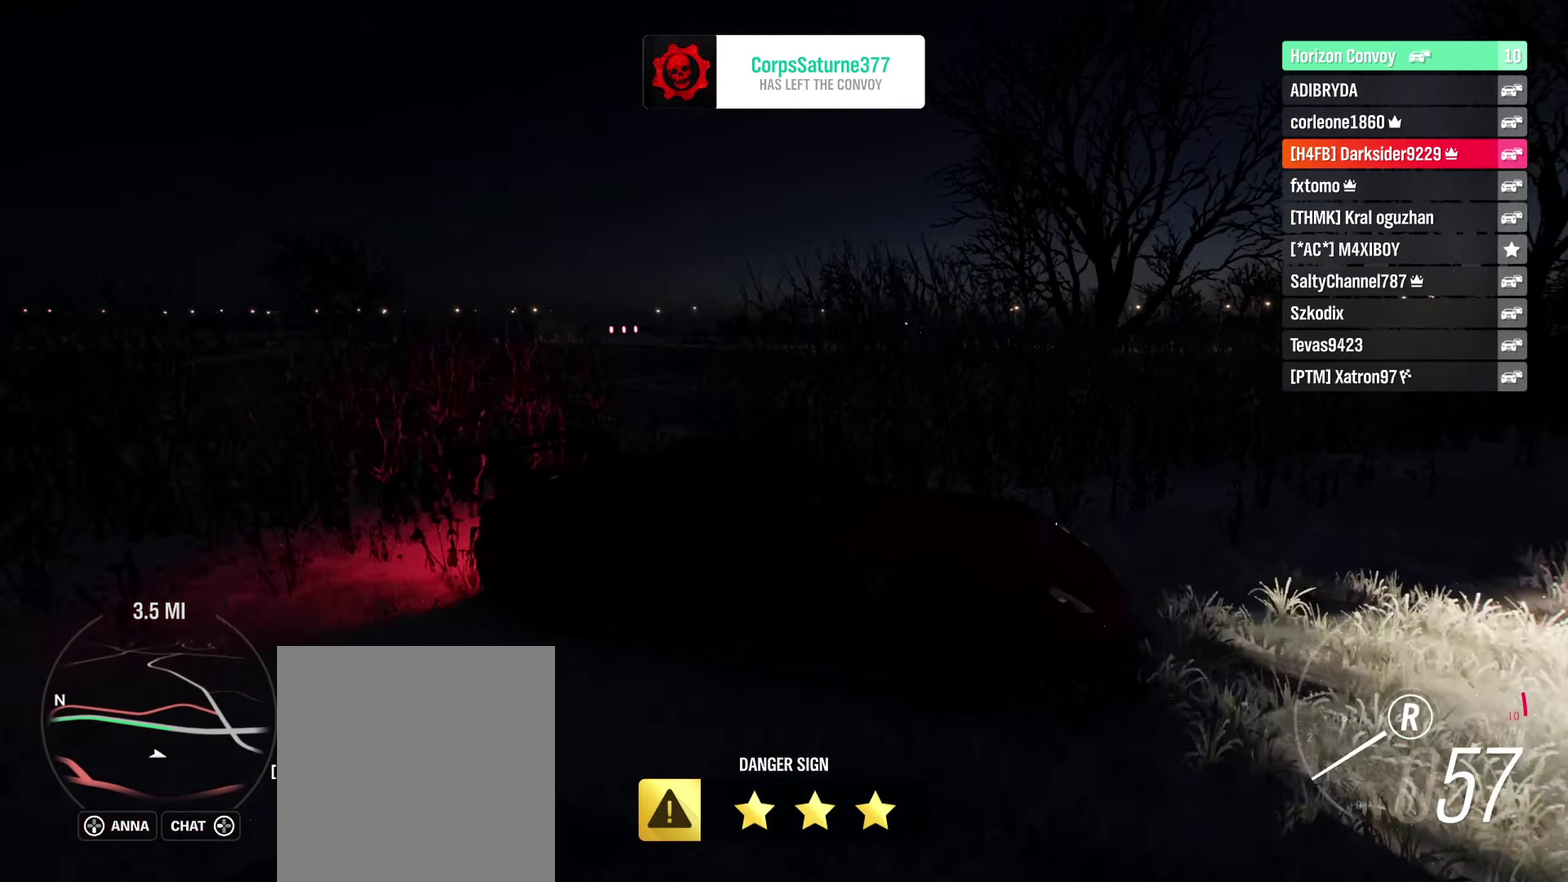
Gameplay with a controller (Xbox layout); each line is a JSON object with the inputs held at the frame after it (dt_ms = milliseconds from this image to that frame). "events" lists button and stick changes between this image and that frame as [ms after this image, input, new state], when the widget could be followed in between.
{"dt_ms": 500, "buttons": [], "left_stick": "right", "right_stick": "down-left", "events": []}
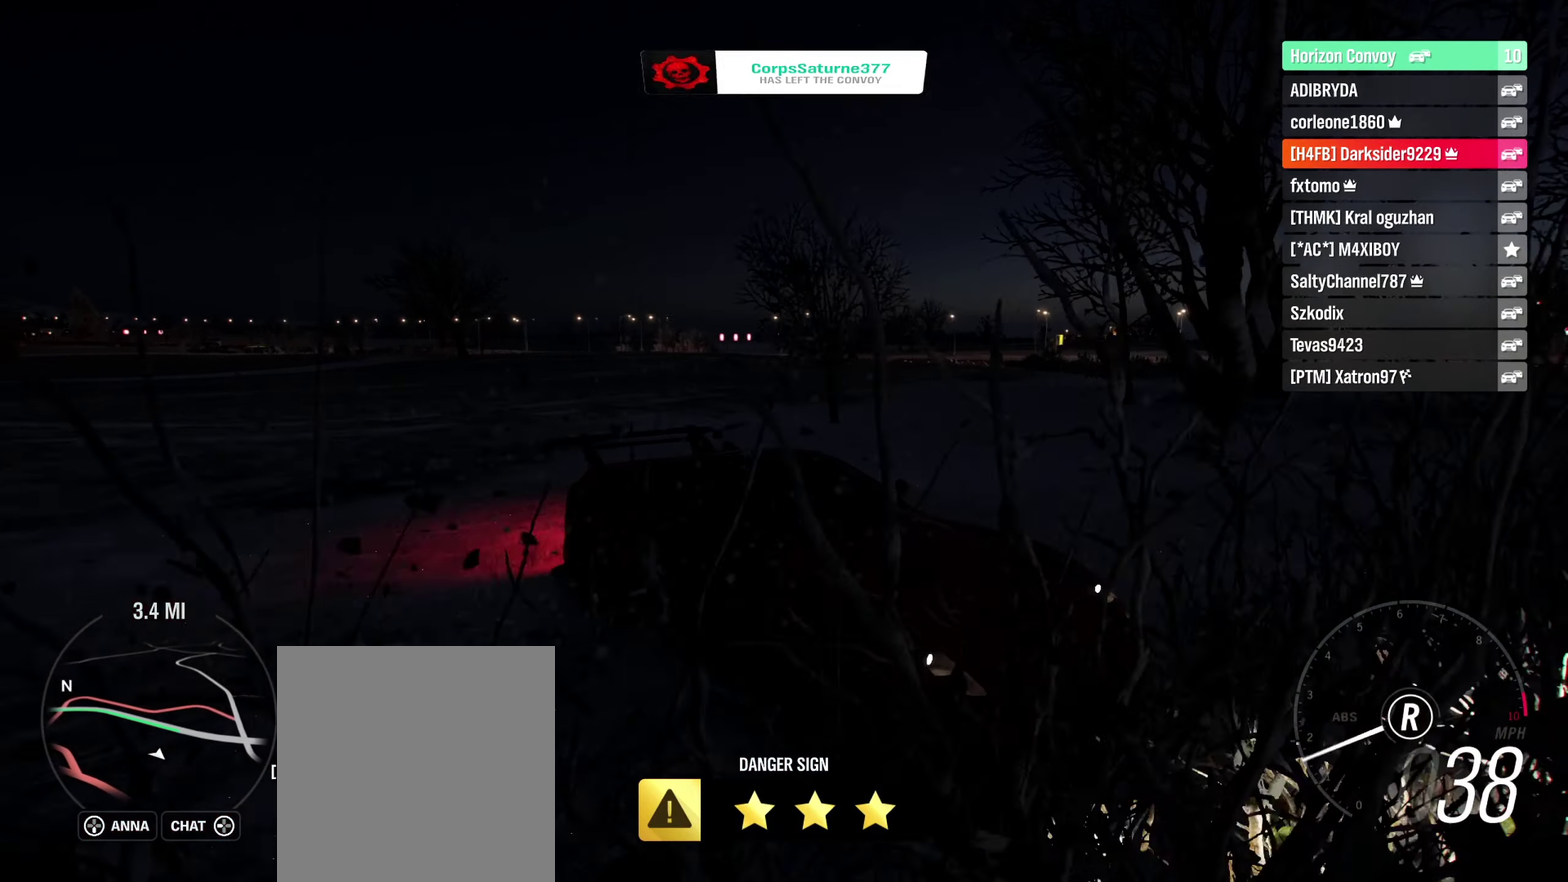
{"dt_ms": 700, "buttons": ["R2"], "left_stick": "center", "right_stick": "center", "events": [[334, "R2", "down"], [334, "left_stick", "center"], [334, "right_stick", "center"], [500, "left_stick", "right"], [617, "left_stick", "center"]]}
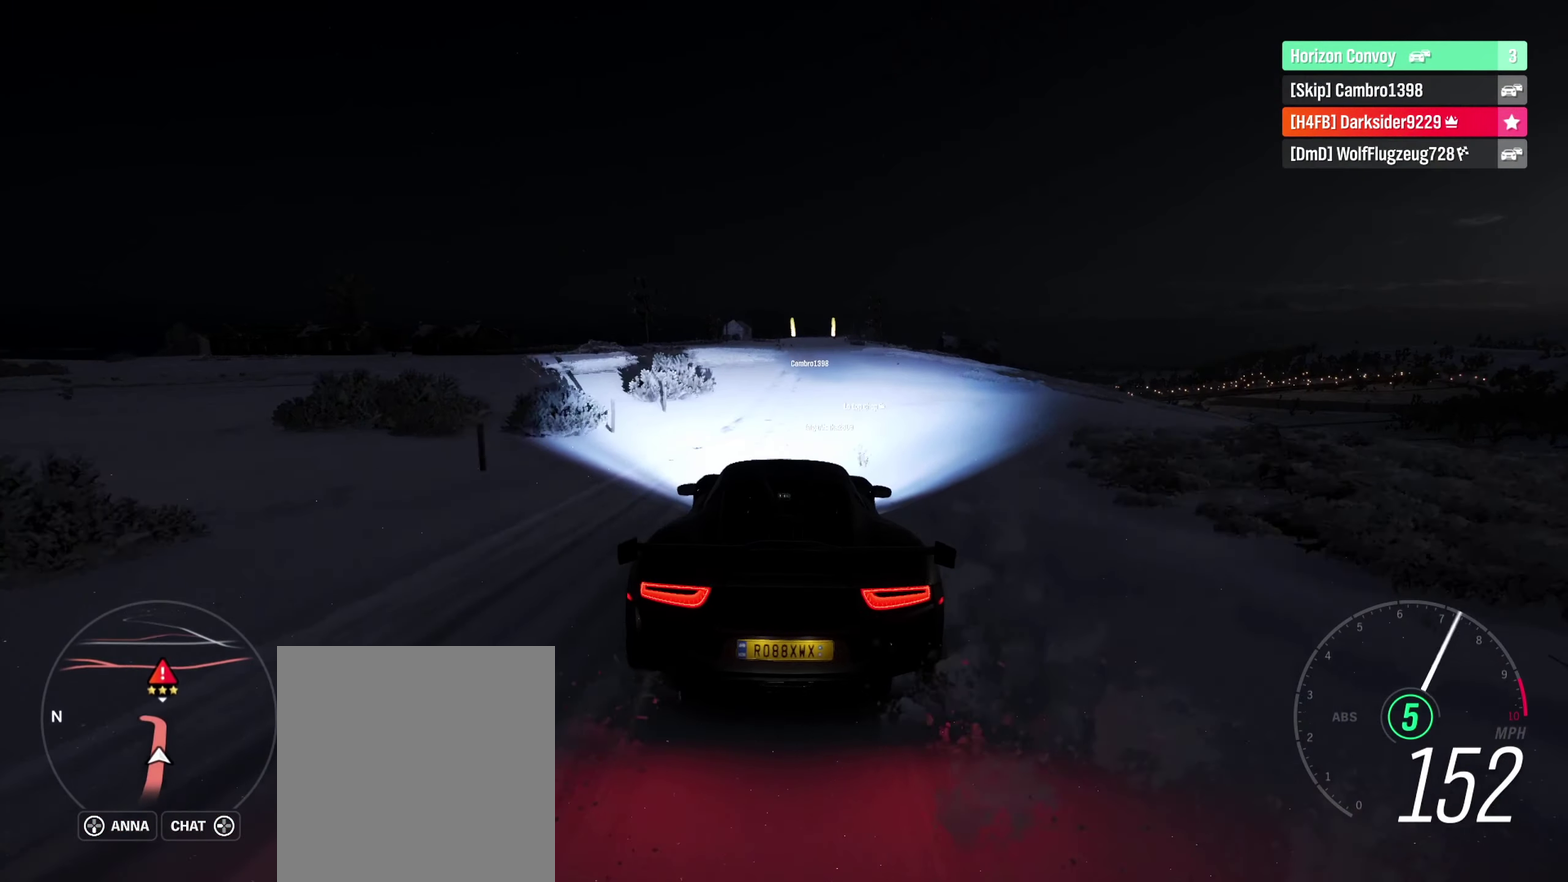
{"dt_ms": 300, "buttons": ["R2"], "left_stick": "center", "right_stick": "center", "events": []}
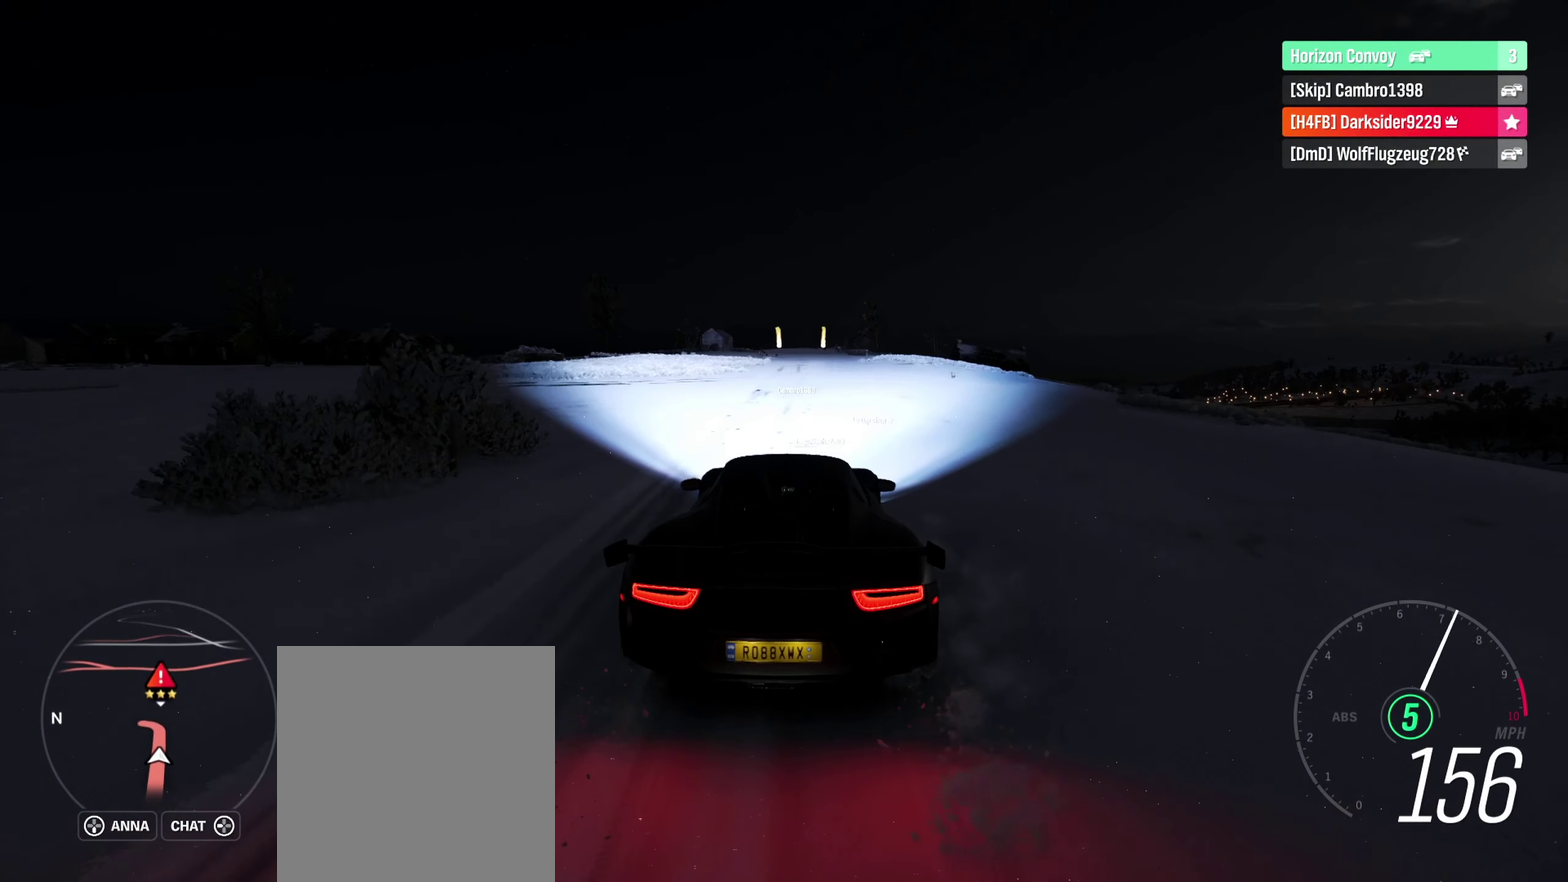
{"dt_ms": 500, "buttons": ["R2"], "left_stick": "center", "right_stick": "center", "events": [[50, "left_stick", "left"], [134, "left_stick", "center"]]}
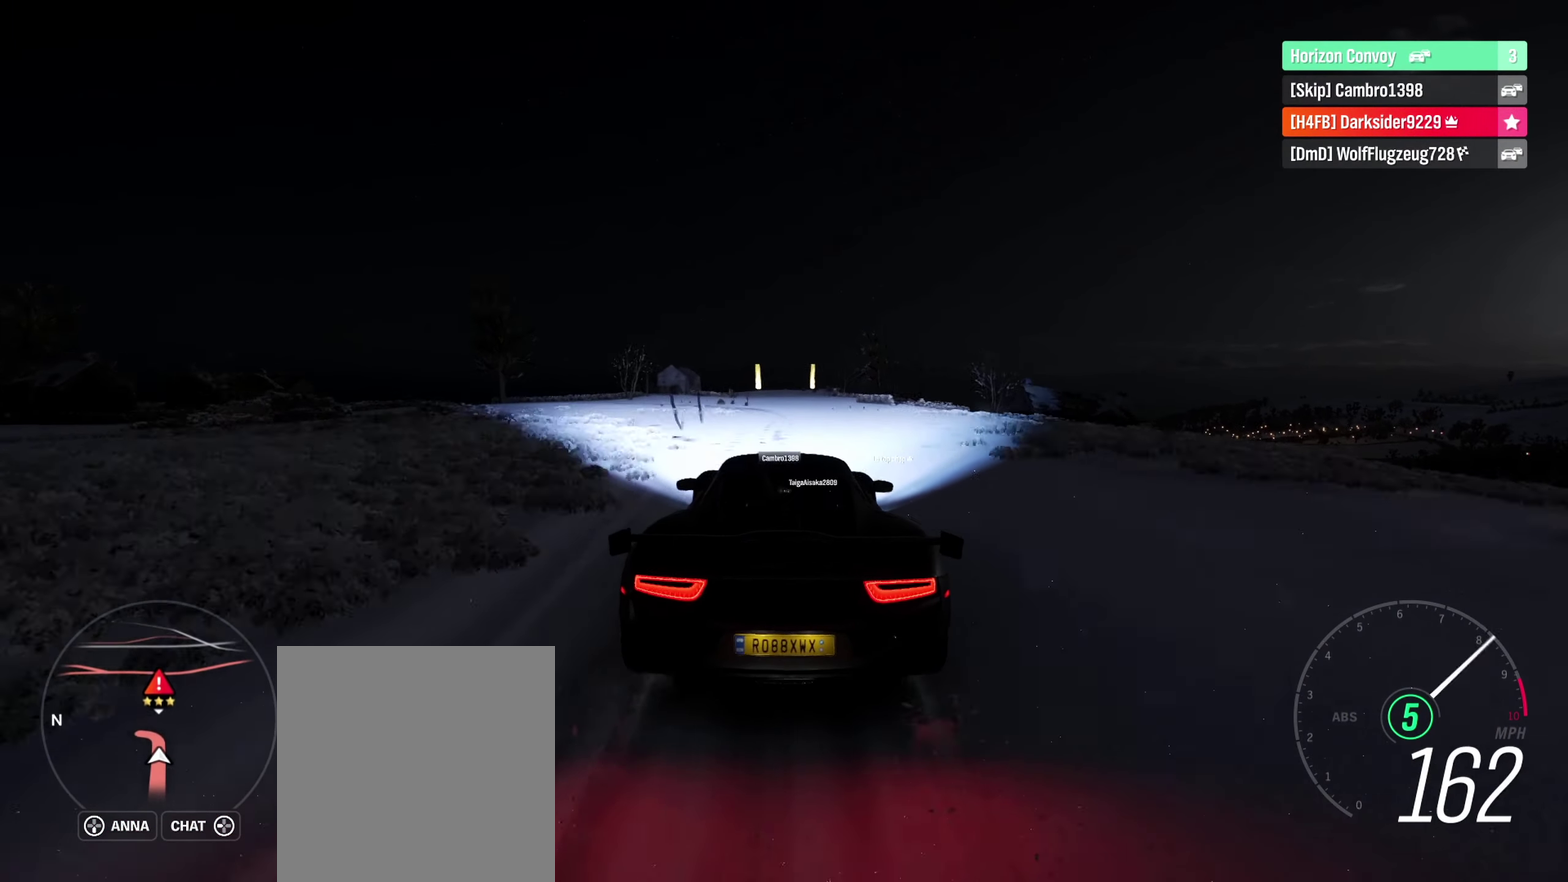
{"dt_ms": 500, "buttons": ["R2"], "left_stick": "center", "right_stick": "center", "events": []}
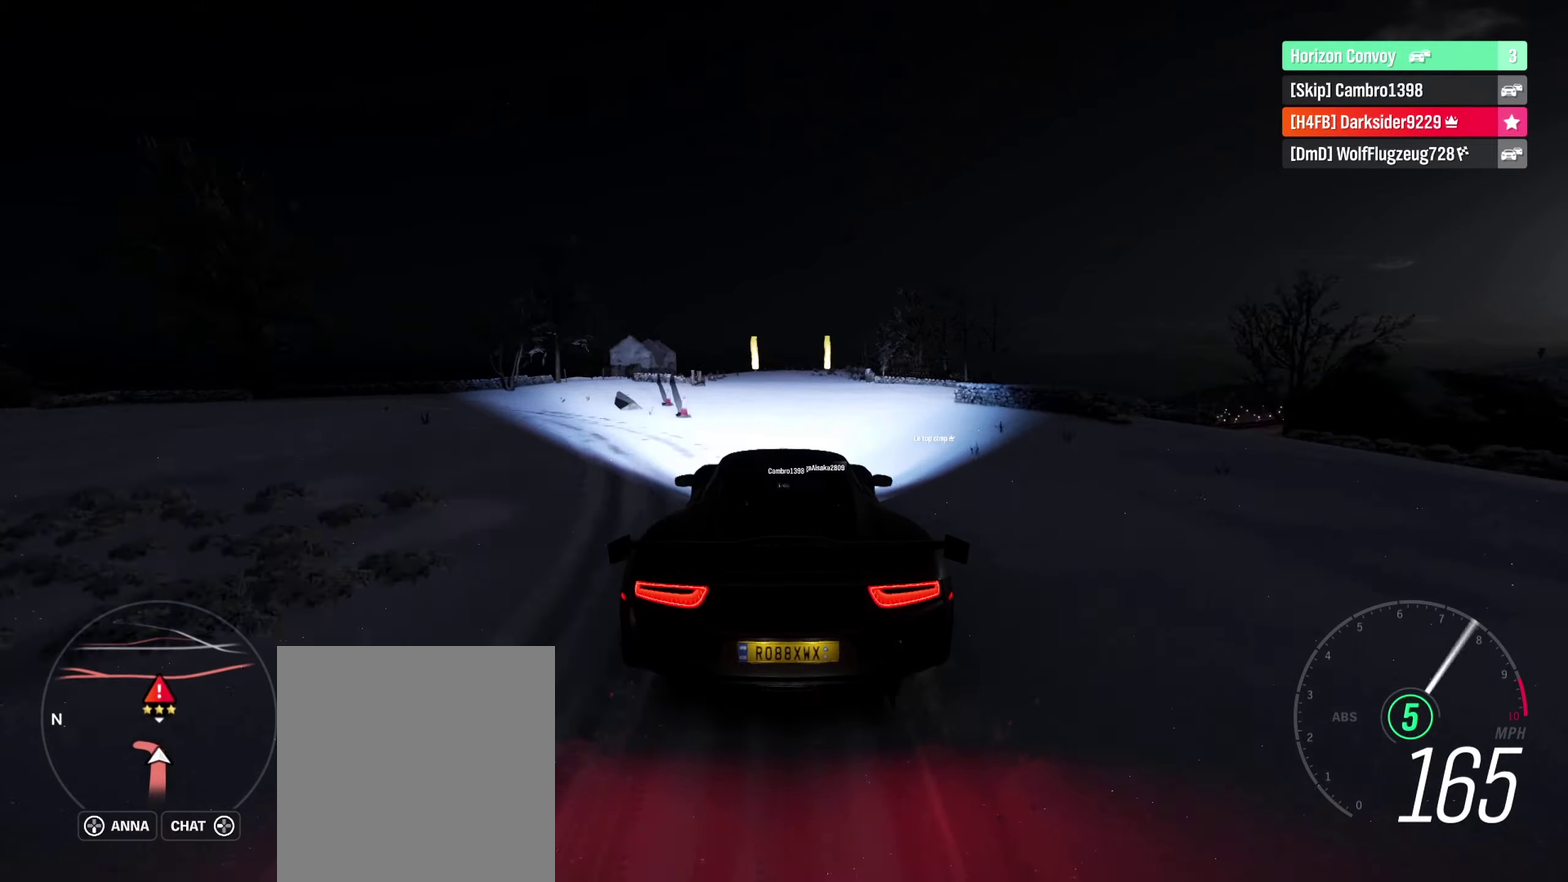
{"dt_ms": 500, "buttons": ["R2"], "left_stick": "center", "right_stick": "center", "events": []}
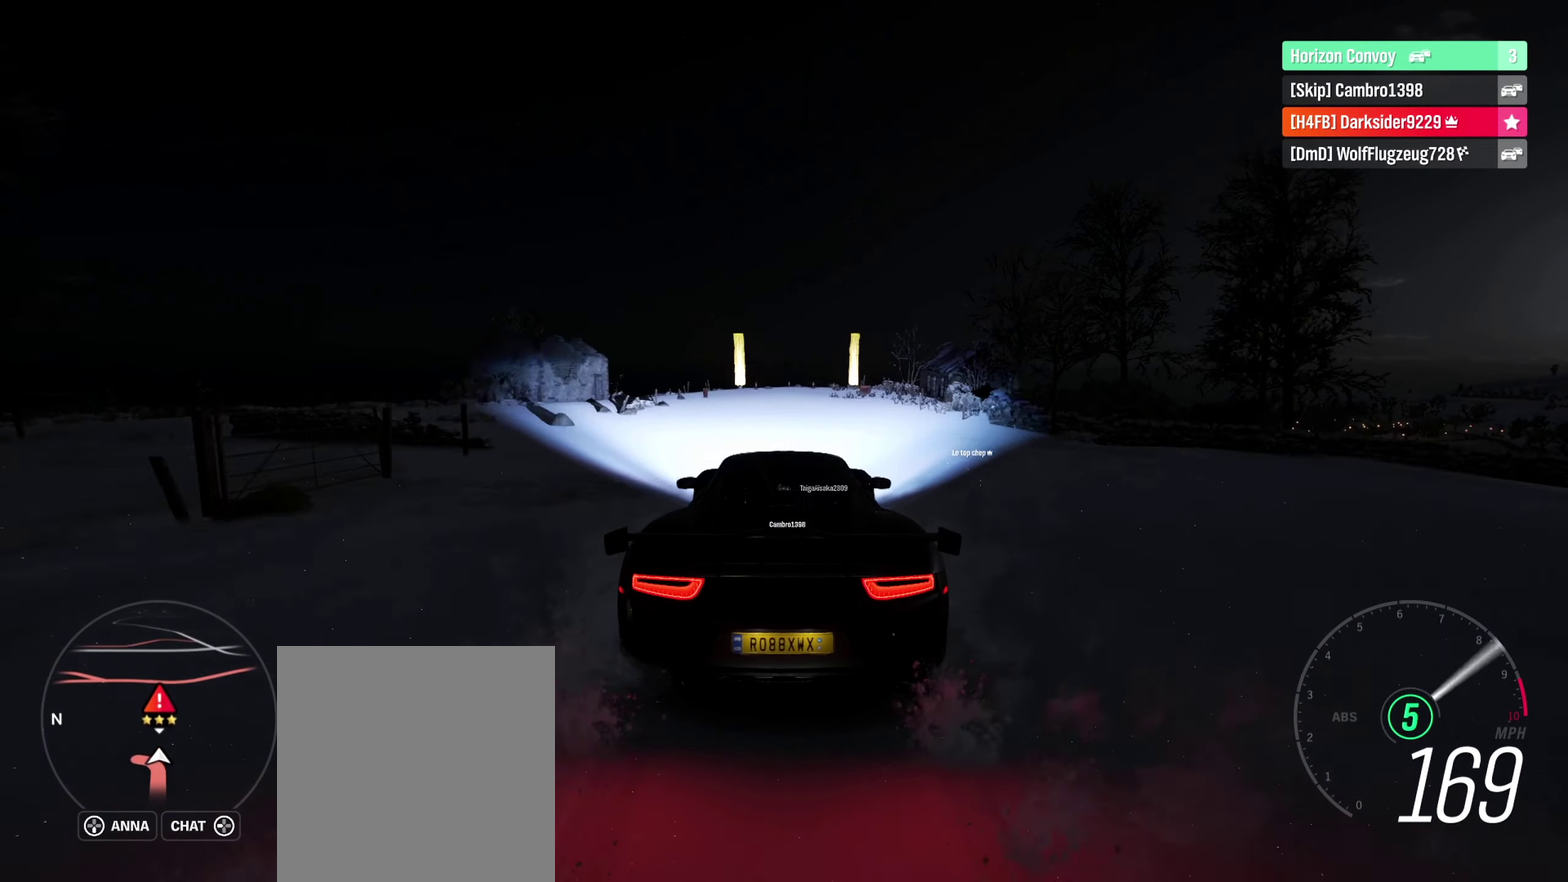
{"dt_ms": 500, "buttons": ["R2"], "left_stick": "center", "right_stick": "center", "events": []}
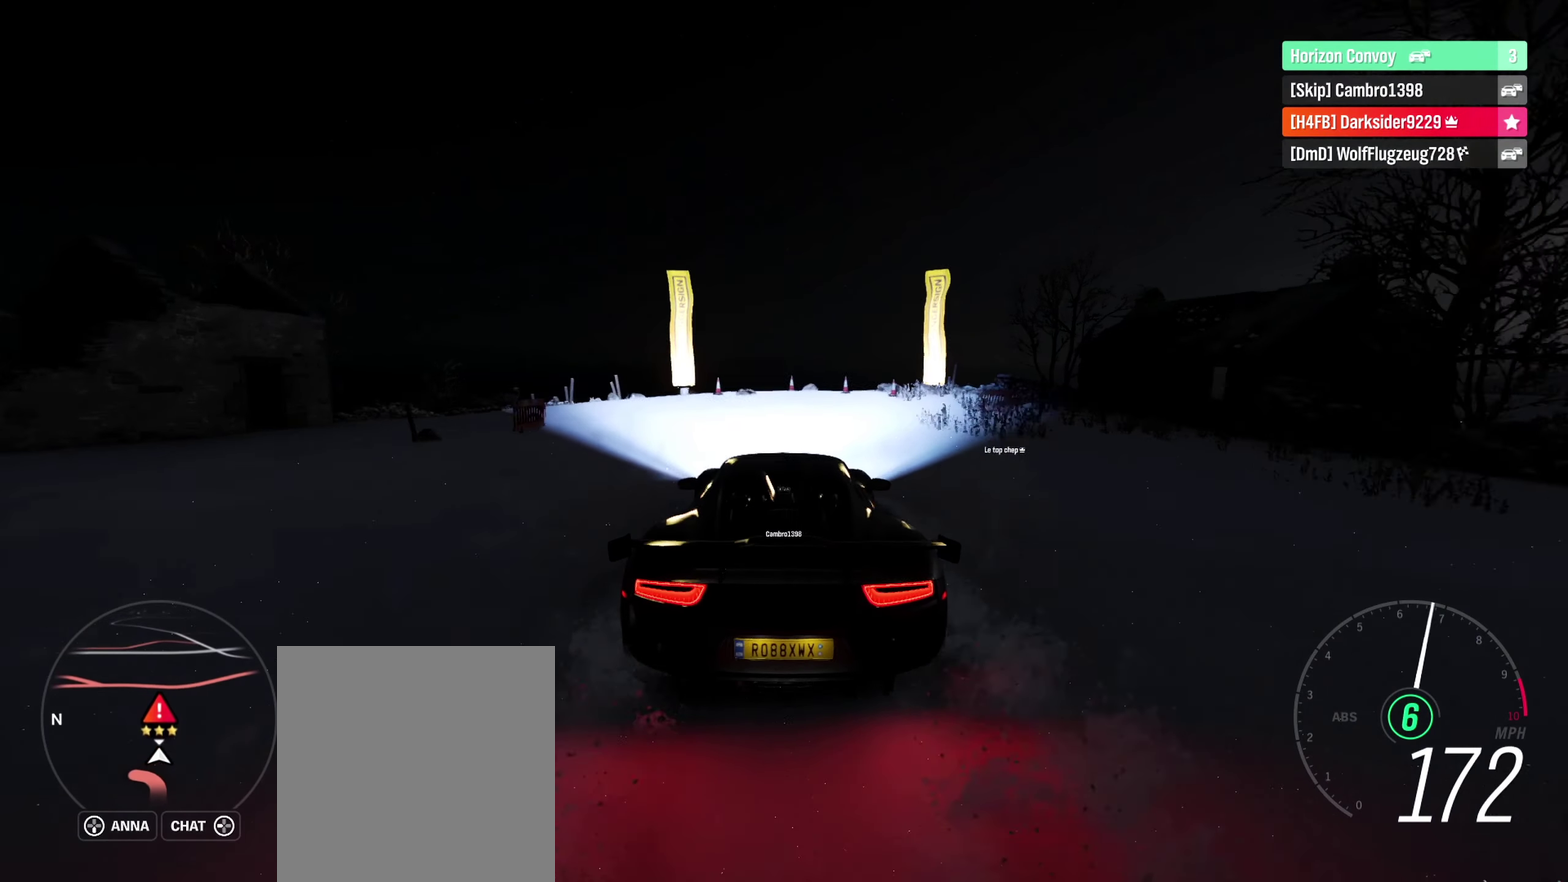
{"dt_ms": 600, "buttons": ["R2"], "left_stick": "center", "right_stick": "center", "events": []}
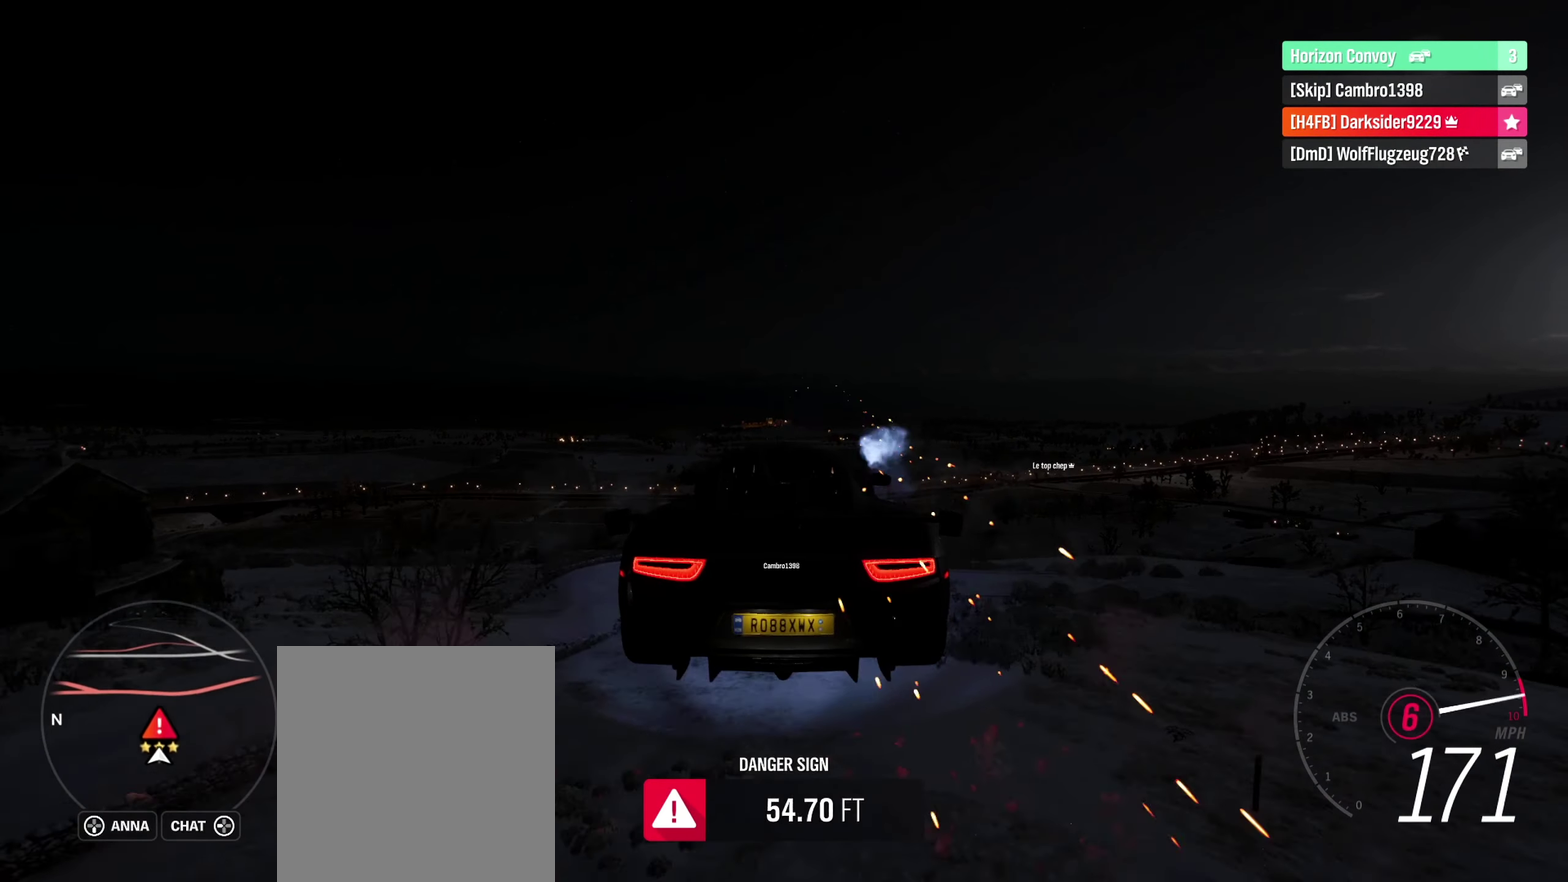
{"dt_ms": 400, "buttons": [], "left_stick": "center", "right_stick": "center", "events": [[216, "R2", "up"]]}
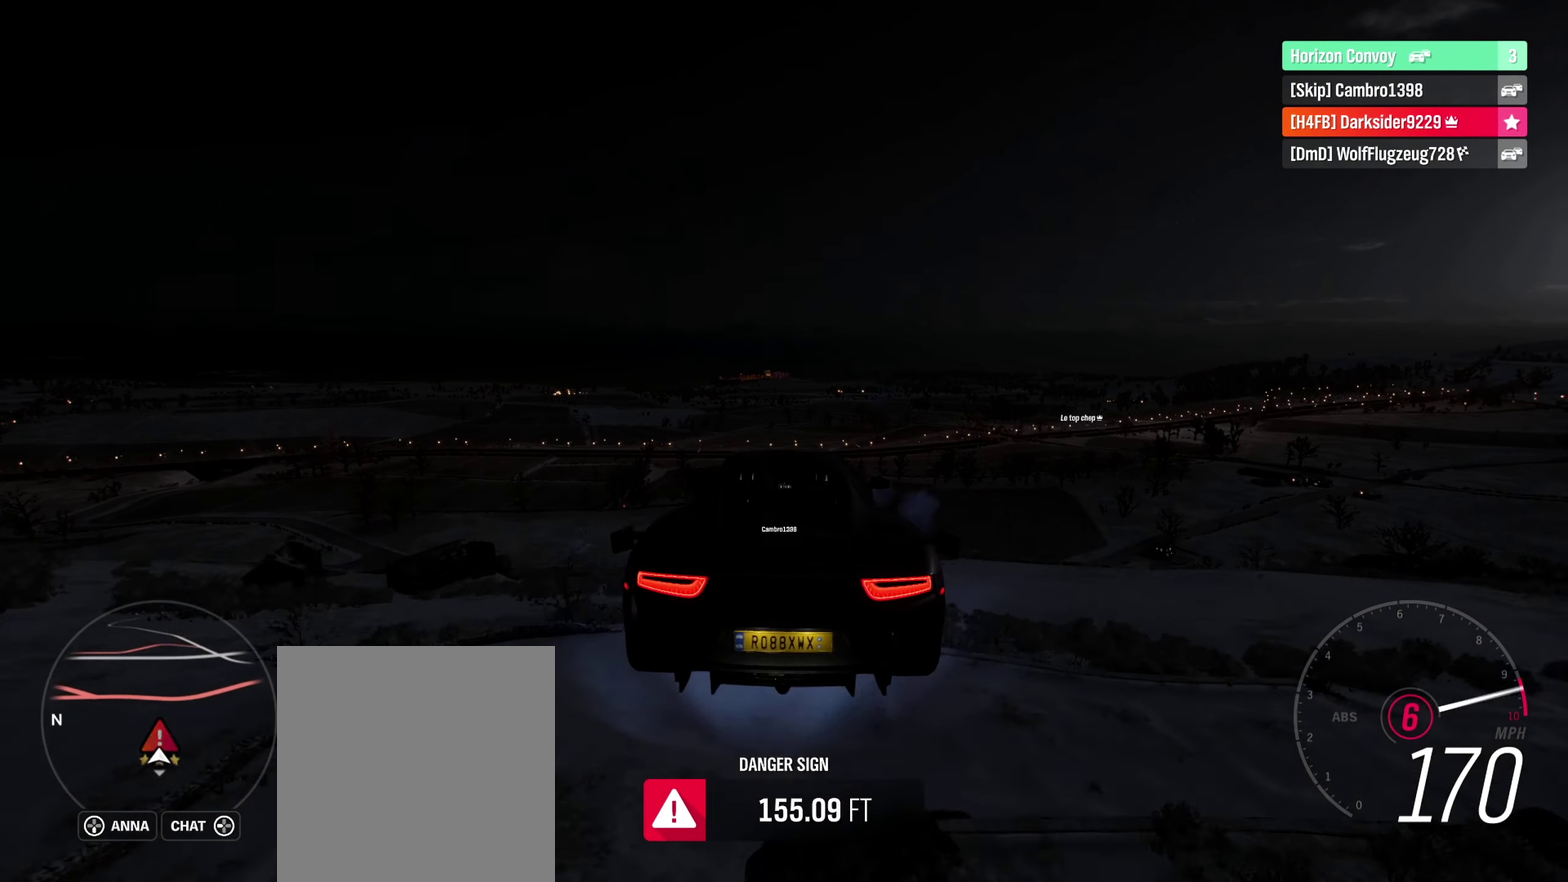
{"dt_ms": 500, "buttons": [], "left_stick": "center", "right_stick": "center", "events": []}
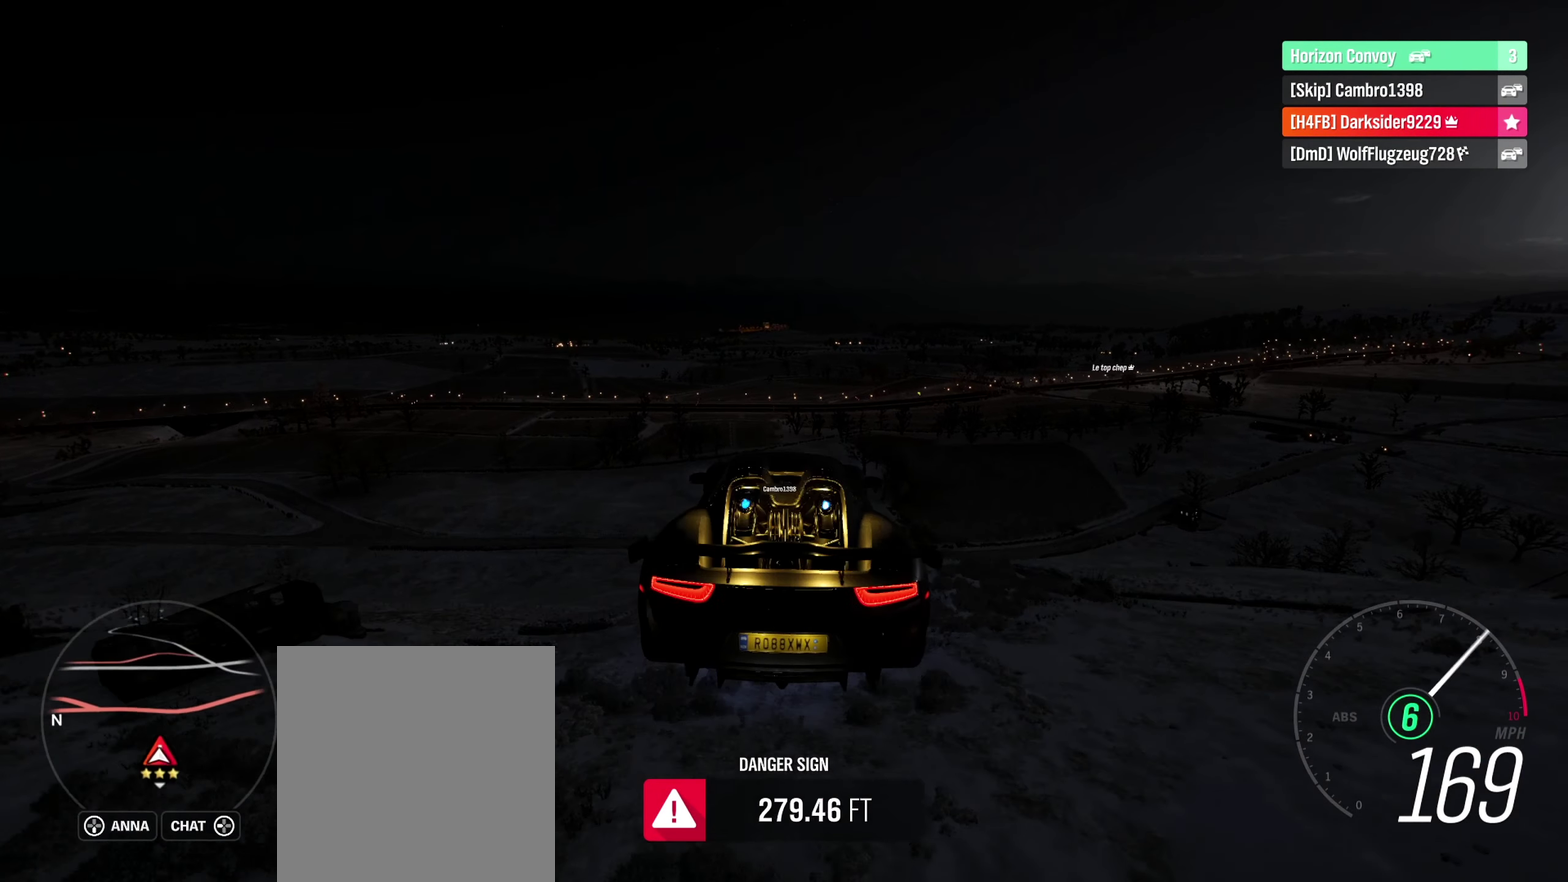
{"dt_ms": 500, "buttons": [], "left_stick": "center", "right_stick": "center", "events": []}
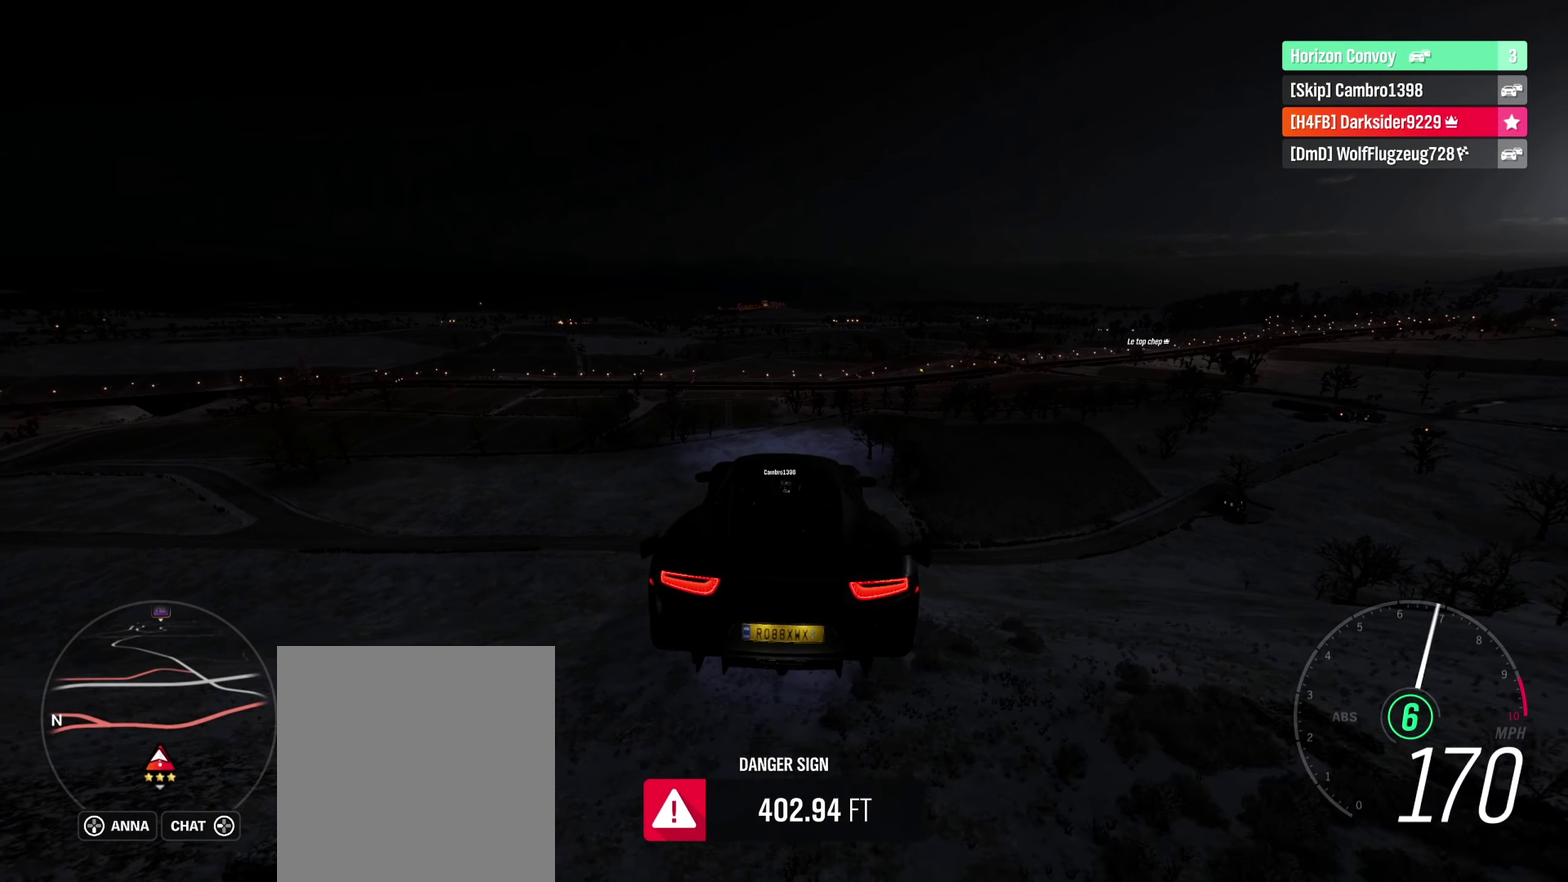
{"dt_ms": 500, "buttons": [], "left_stick": "center", "right_stick": "center", "events": []}
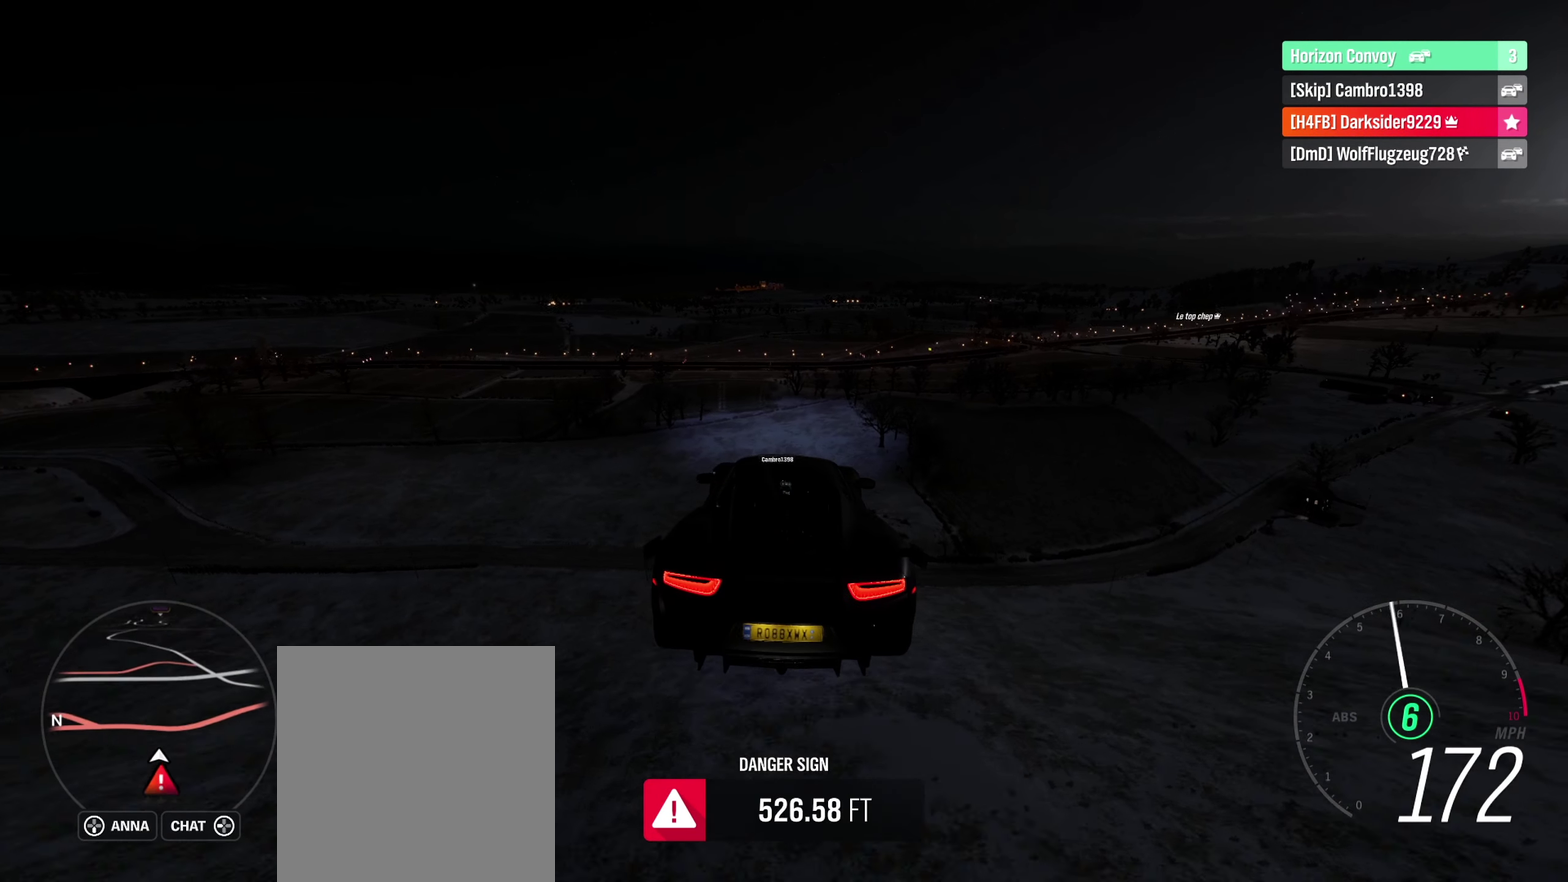
{"dt_ms": 500, "buttons": [], "left_stick": "center", "right_stick": "center", "events": []}
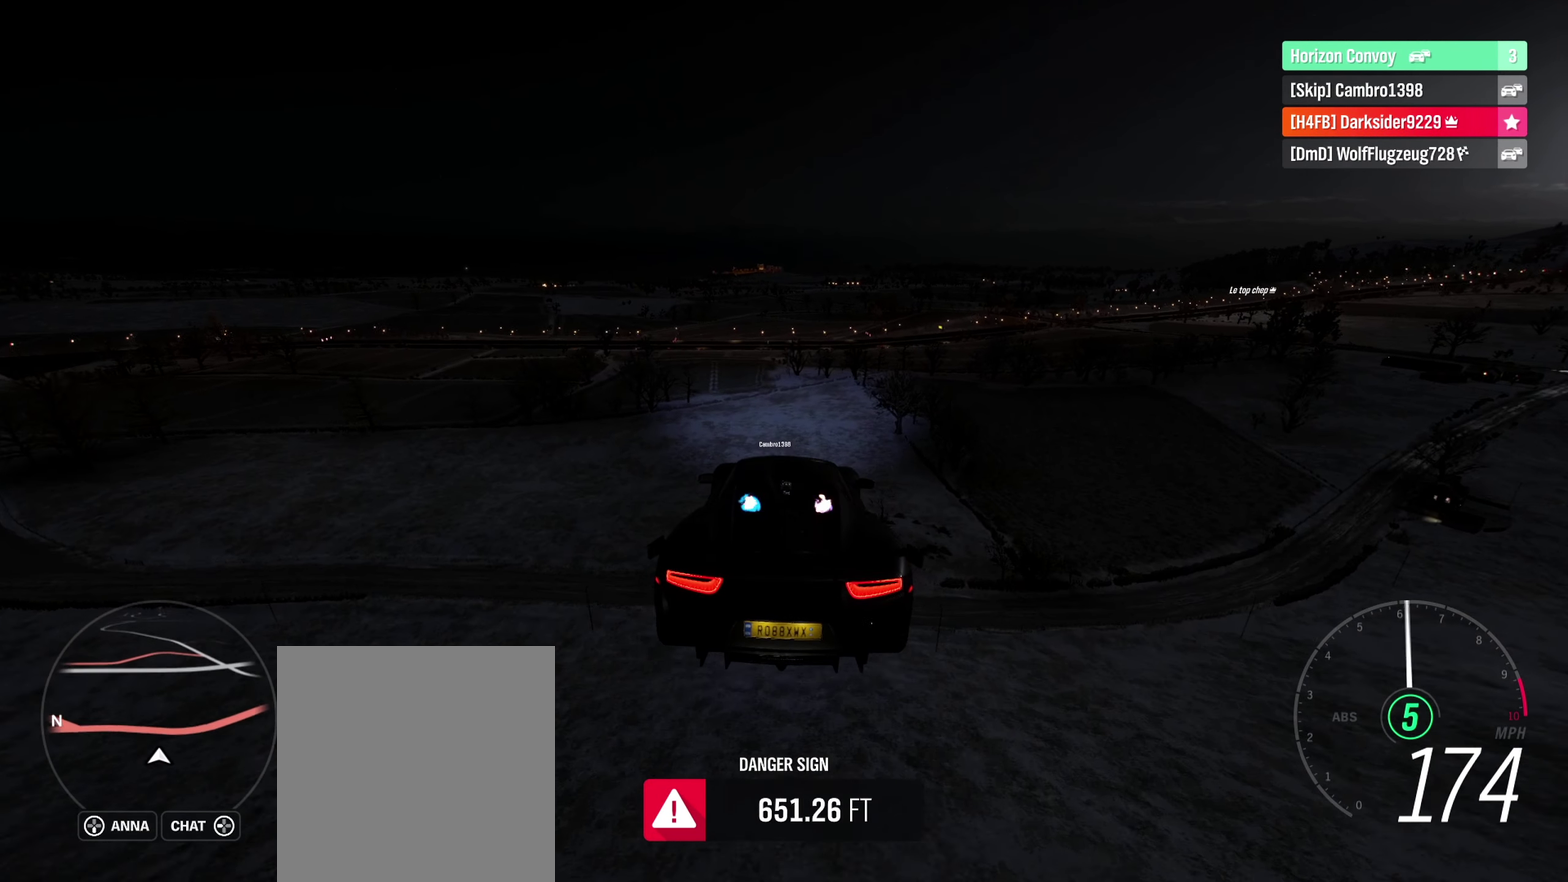
{"dt_ms": 500, "buttons": [], "left_stick": "center", "right_stick": "center", "events": []}
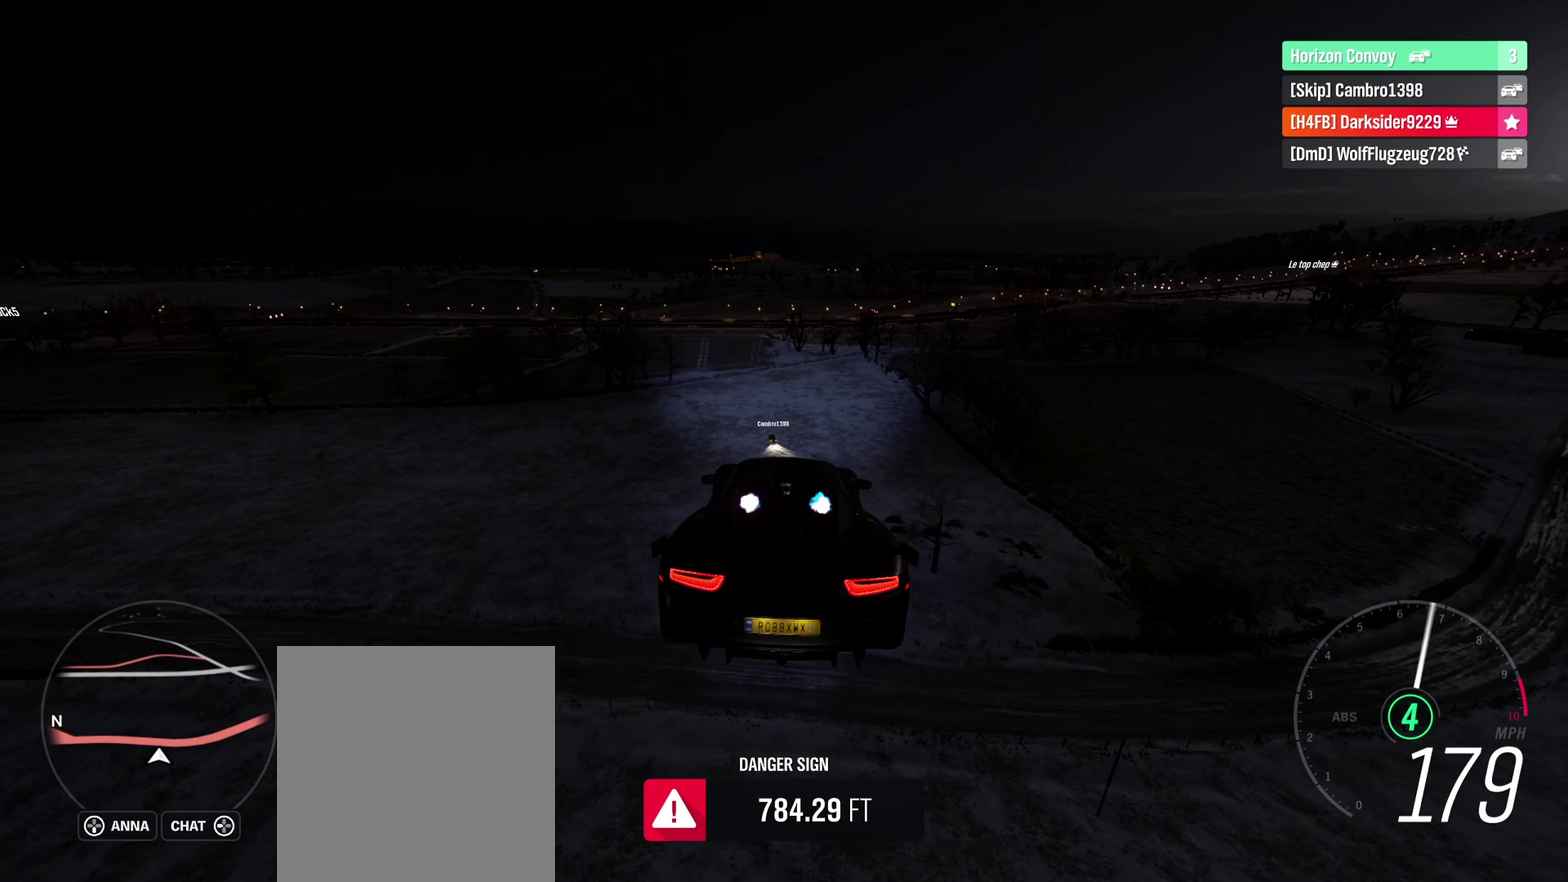
{"dt_ms": 500, "buttons": [], "left_stick": "center", "right_stick": "center", "events": []}
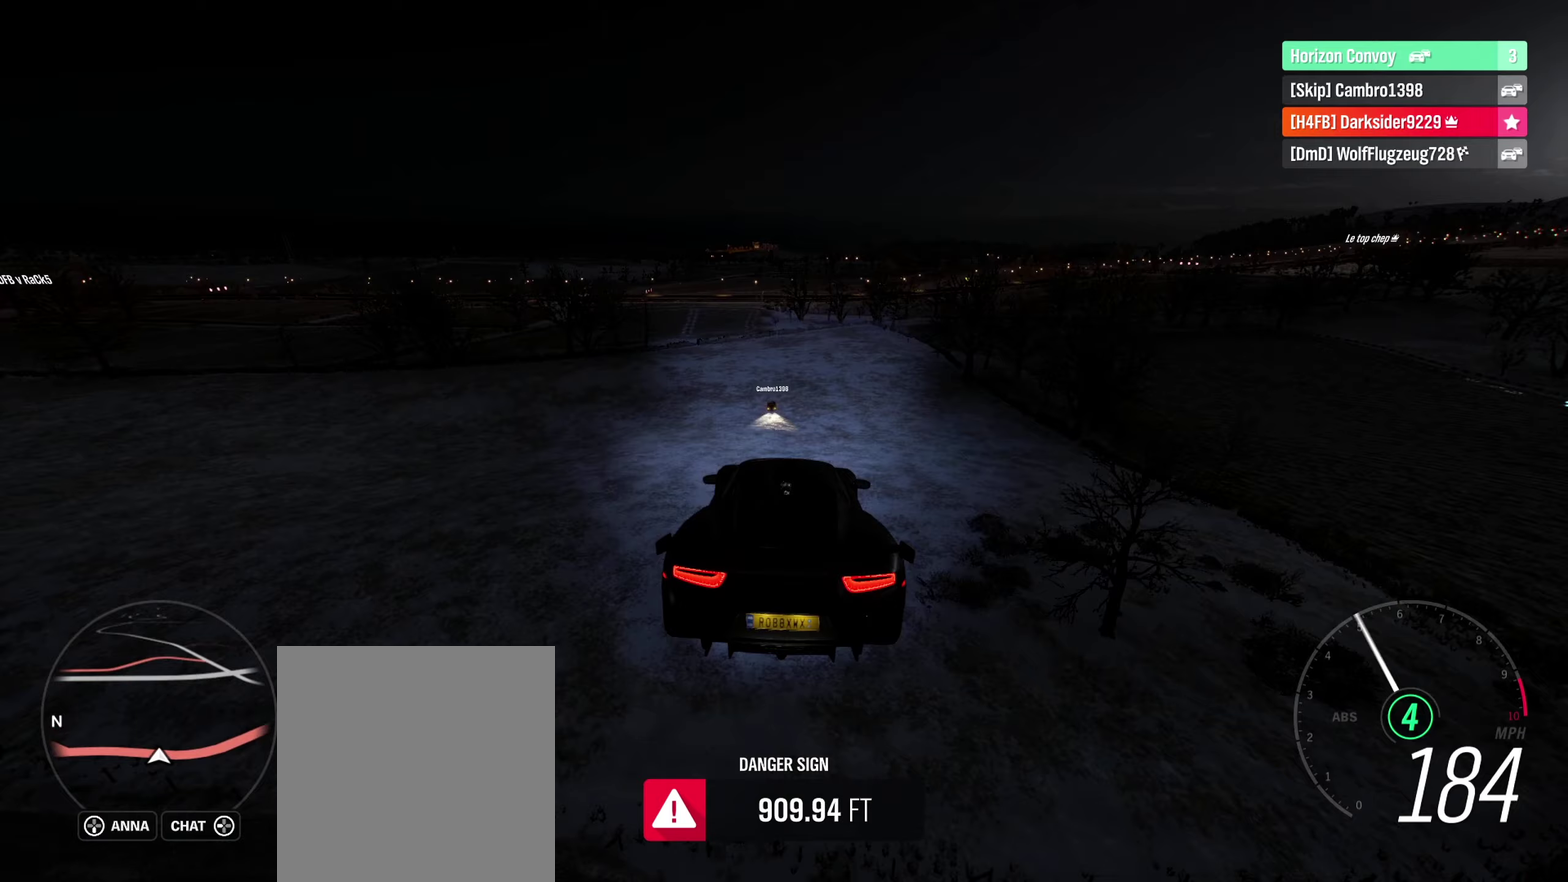
{"dt_ms": 500, "buttons": [], "left_stick": "center", "right_stick": "center", "events": []}
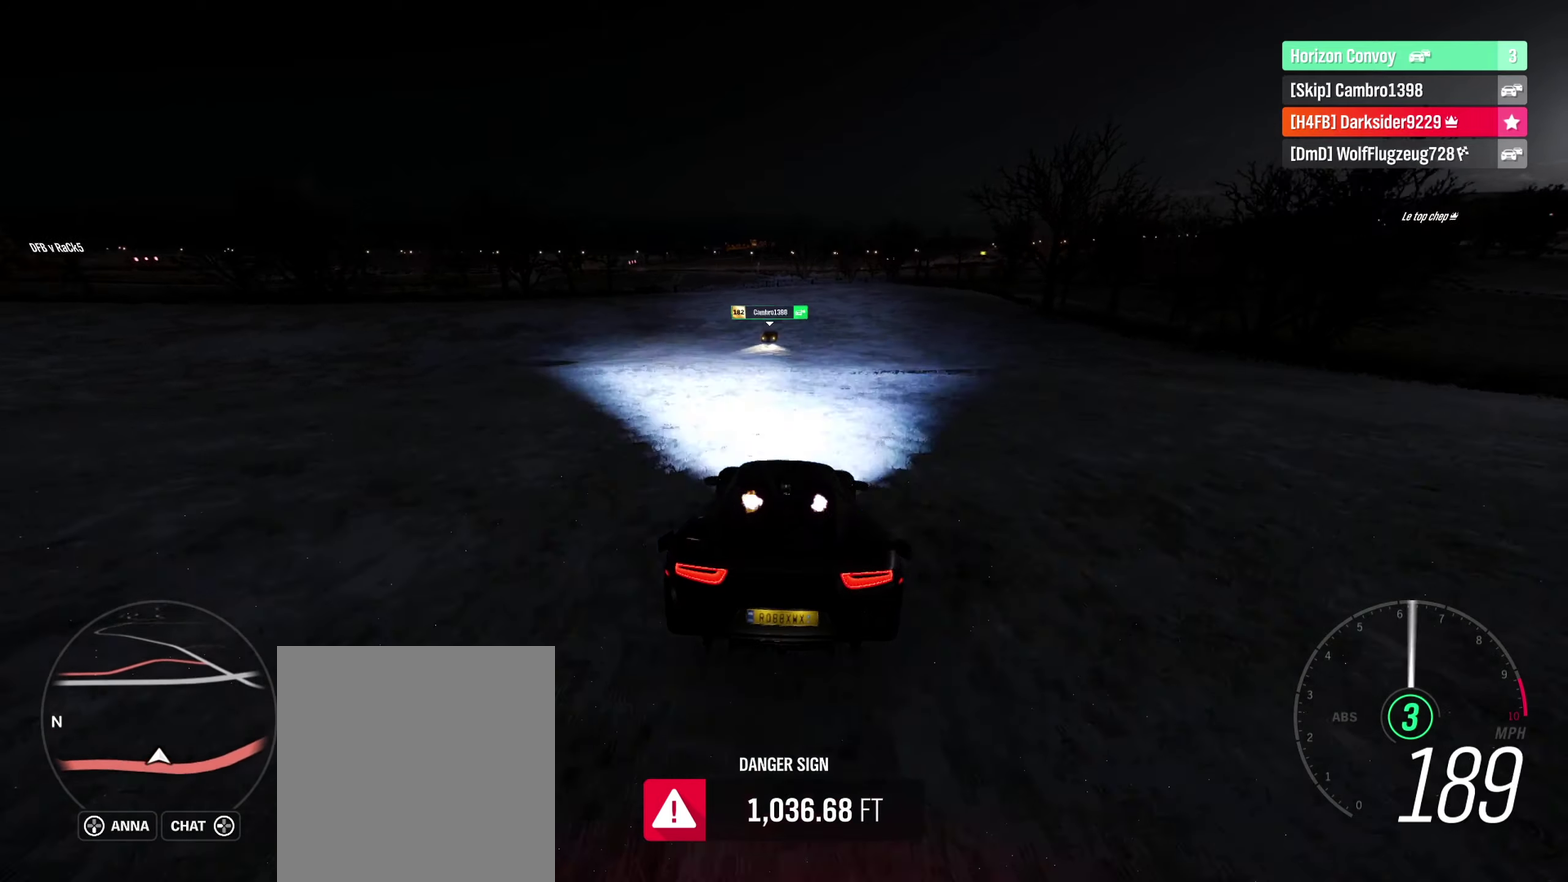
{"dt_ms": 500, "buttons": [], "left_stick": "left", "right_stick": "center", "events": [[500, "left_stick", "left"]]}
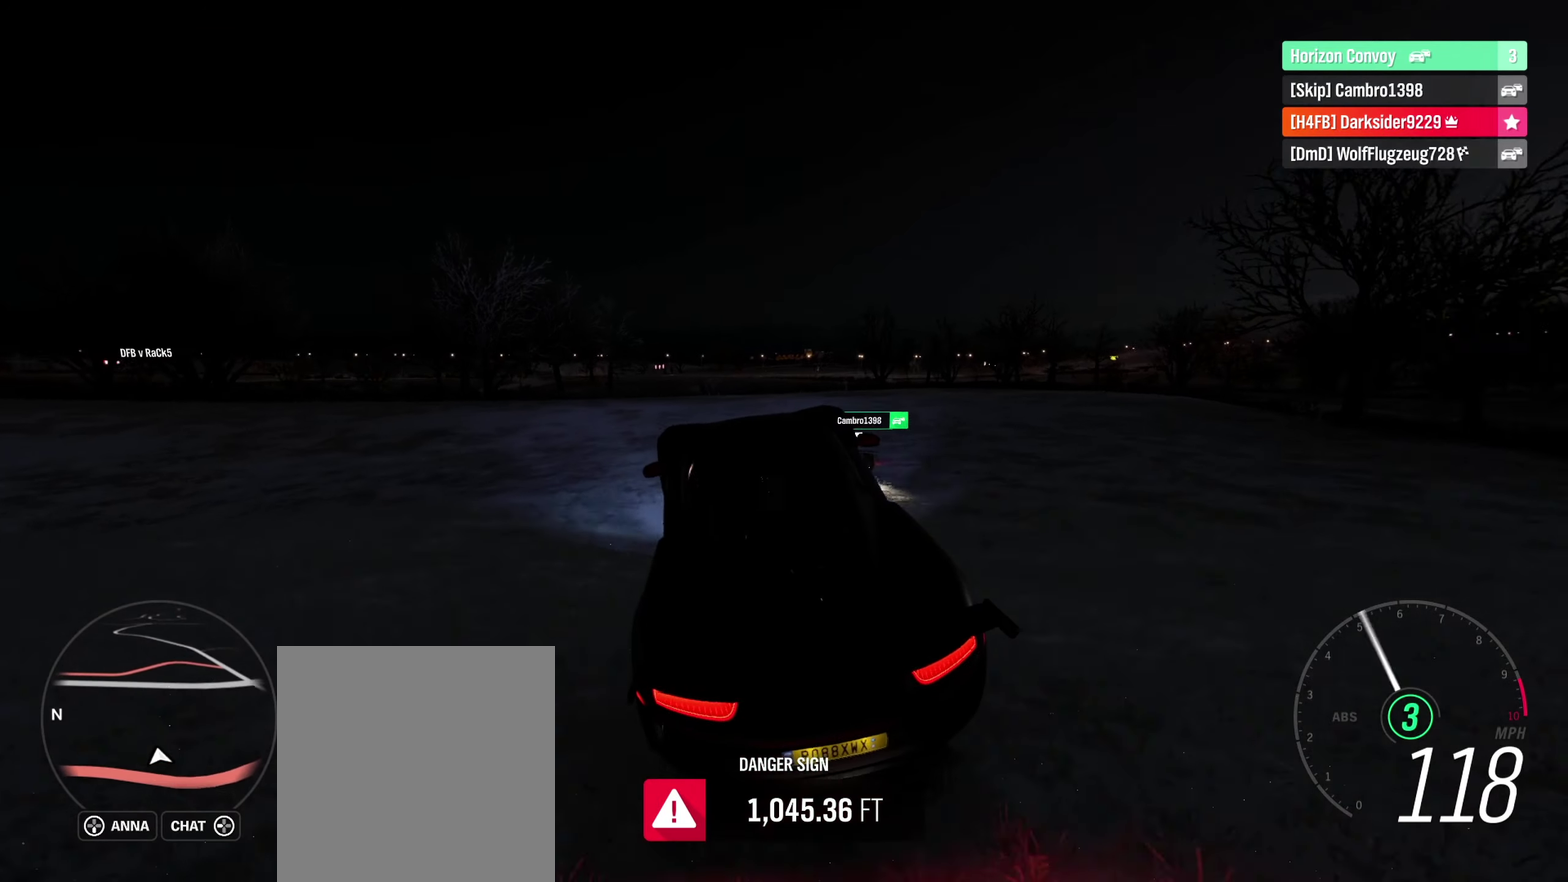
{"dt_ms": 500, "buttons": ["A"], "left_stick": "left", "right_stick": "center", "events": [[433, "A", "down"]]}
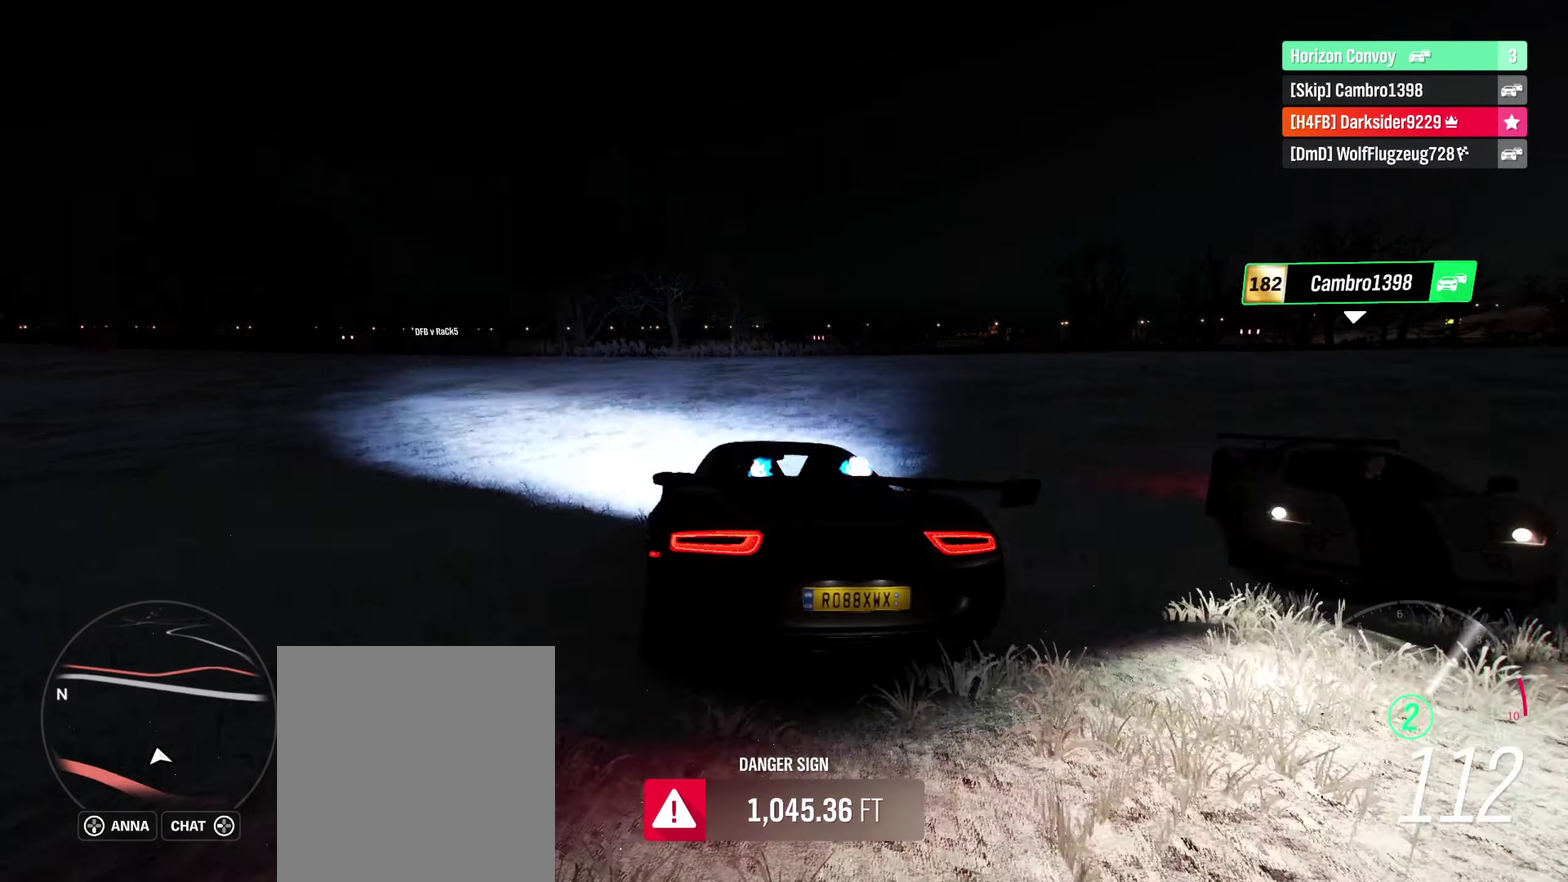
{"dt_ms": 500, "buttons": ["A"], "left_stick": "left", "right_stick": "center", "events": []}
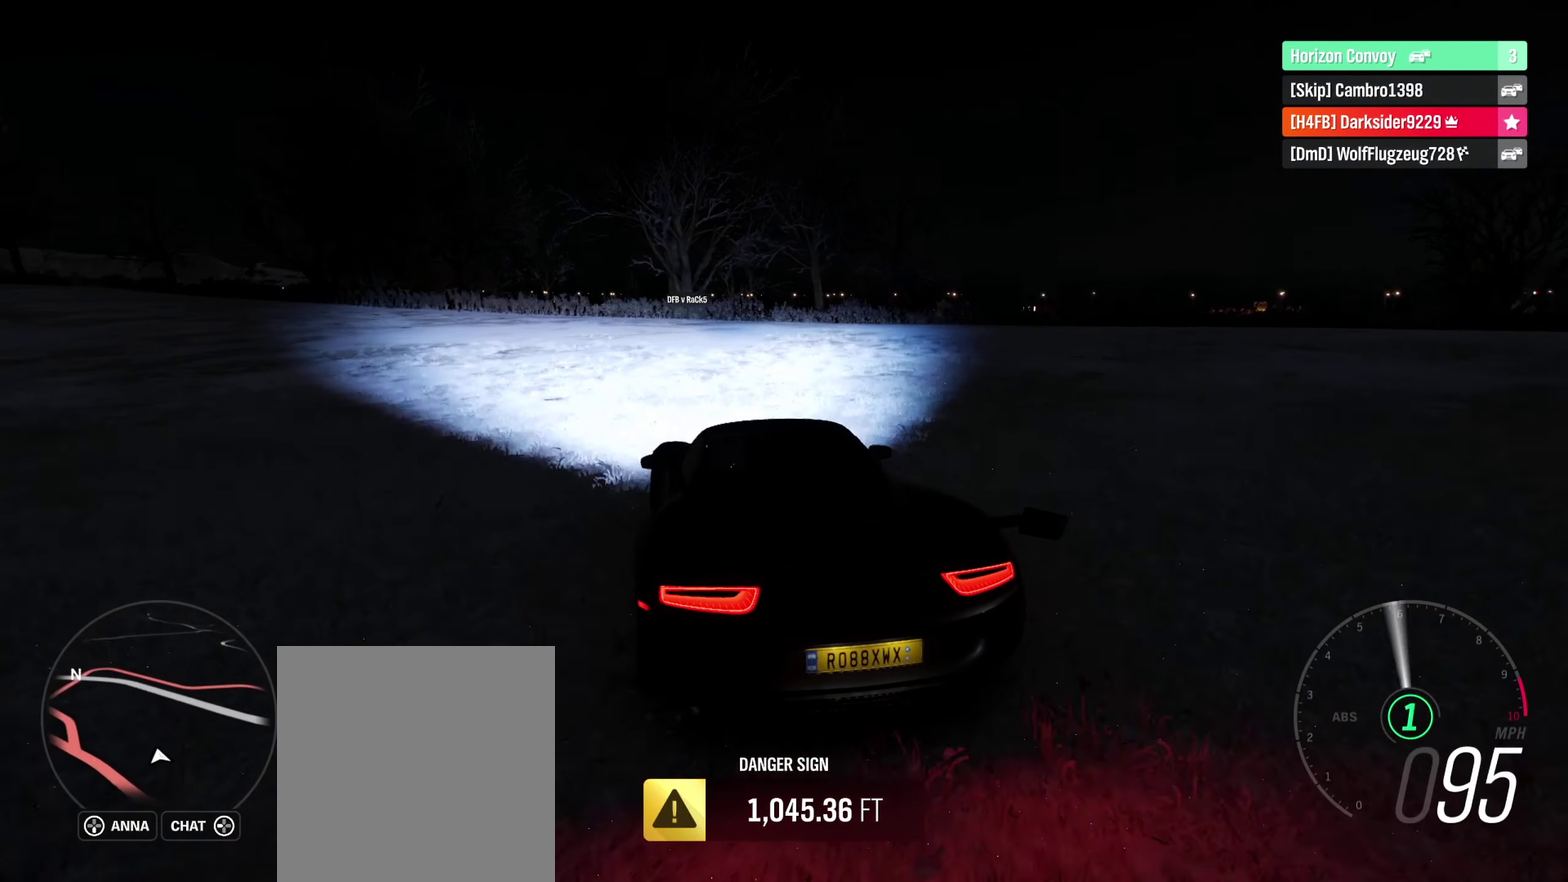
{"dt_ms": 500, "buttons": ["R2"], "left_stick": "center", "right_stick": "center", "events": [[117, "A", "up"], [117, "R2", "down"], [117, "left_stick", "center"]]}
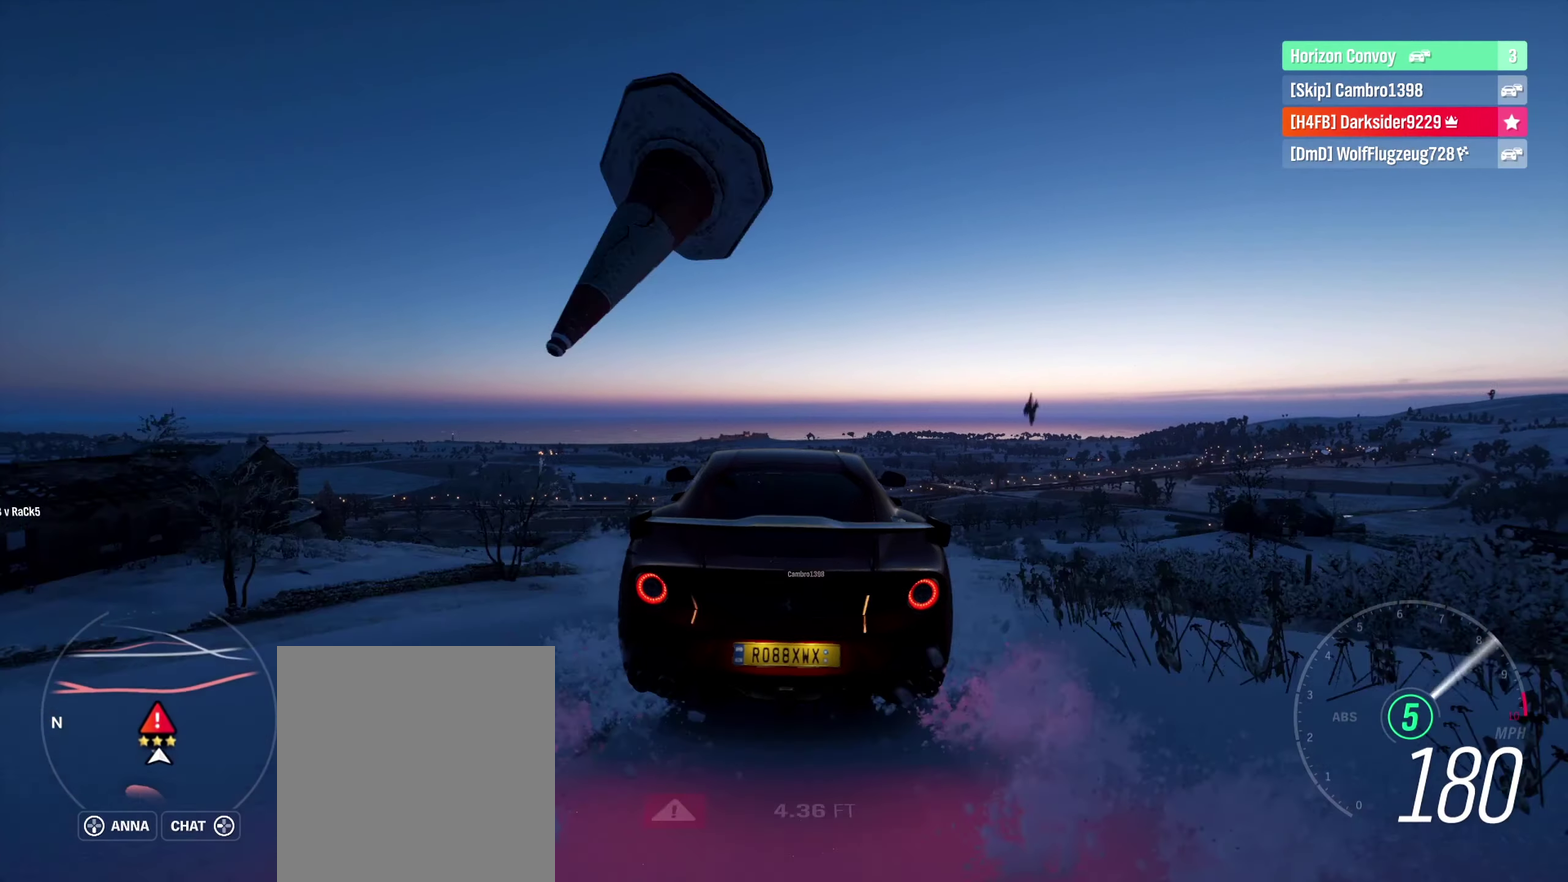
{"dt_ms": 400, "buttons": [], "left_stick": "center", "right_stick": "center", "events": [[50, "R2", "up"]]}
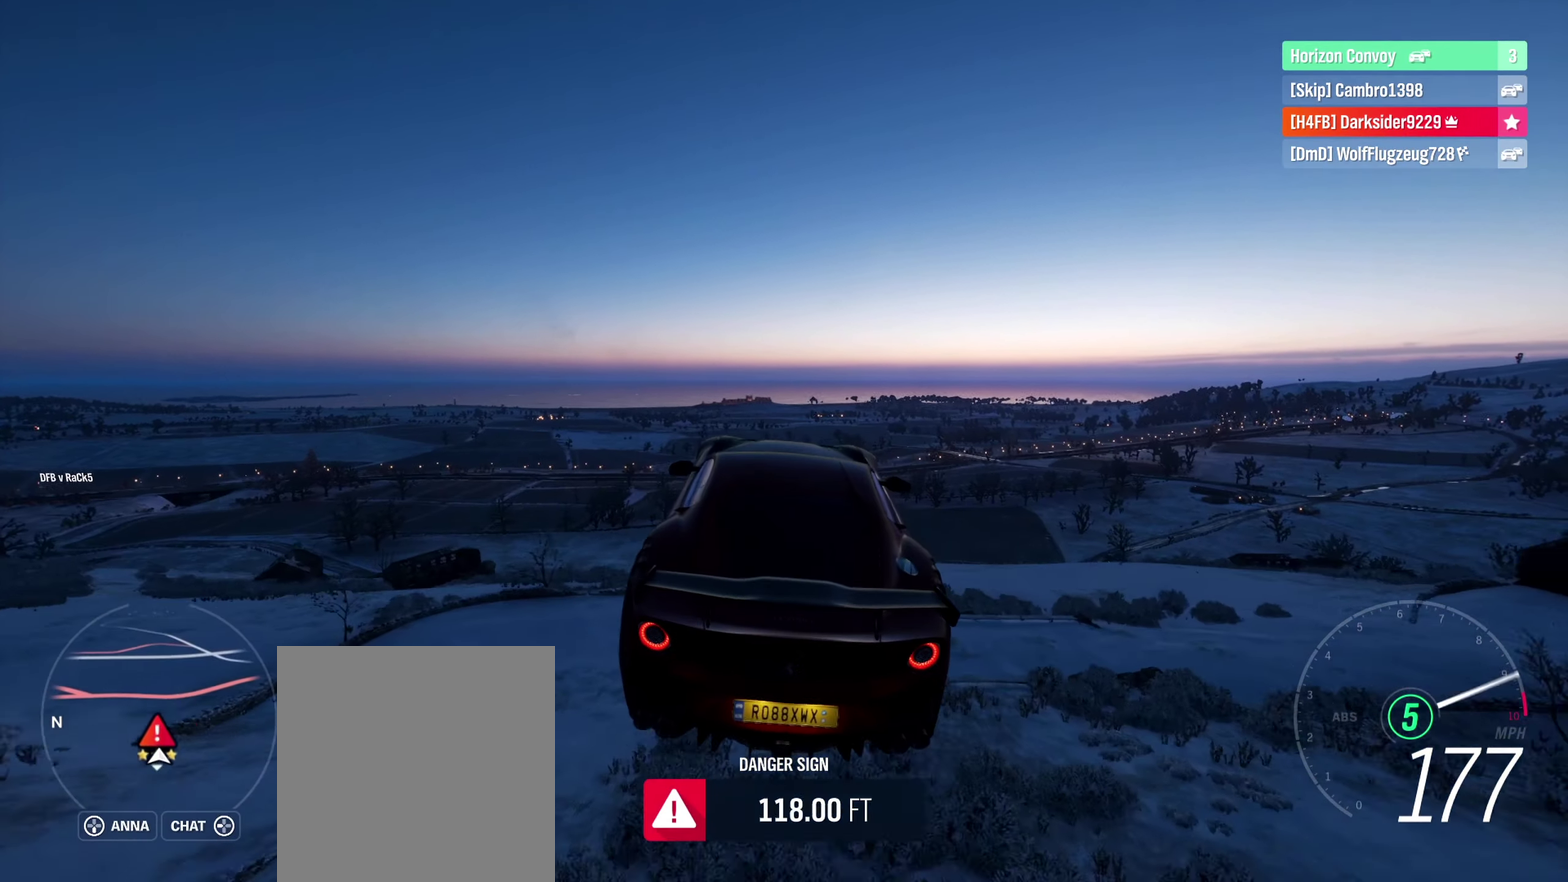
{"dt_ms": 700, "buttons": [], "left_stick": "center", "right_stick": "center", "events": []}
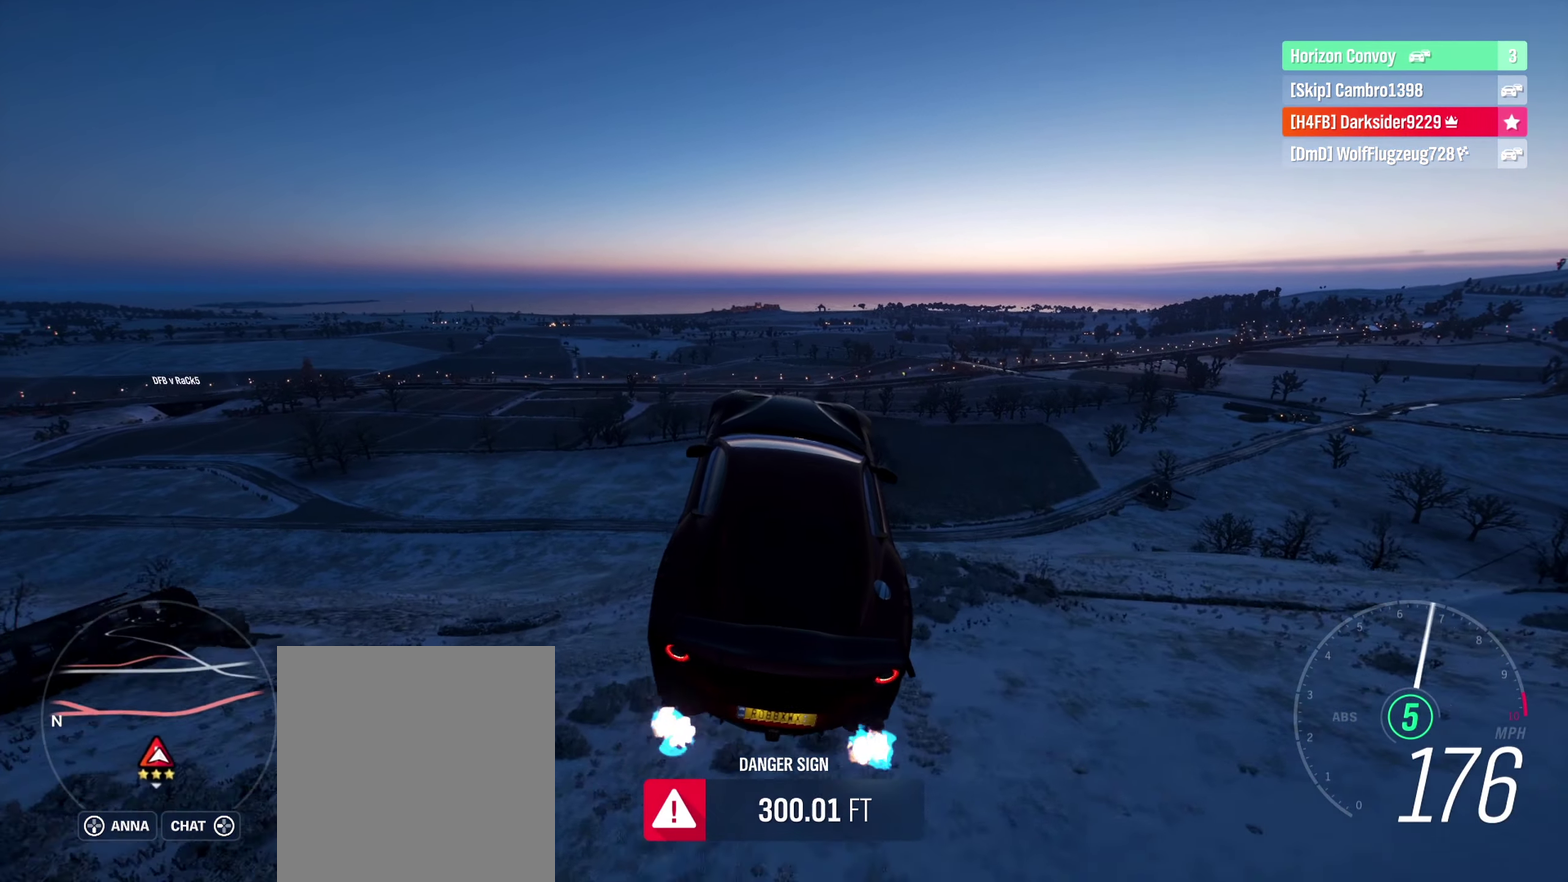
{"dt_ms": 400, "buttons": [], "left_stick": "center", "right_stick": "center", "events": []}
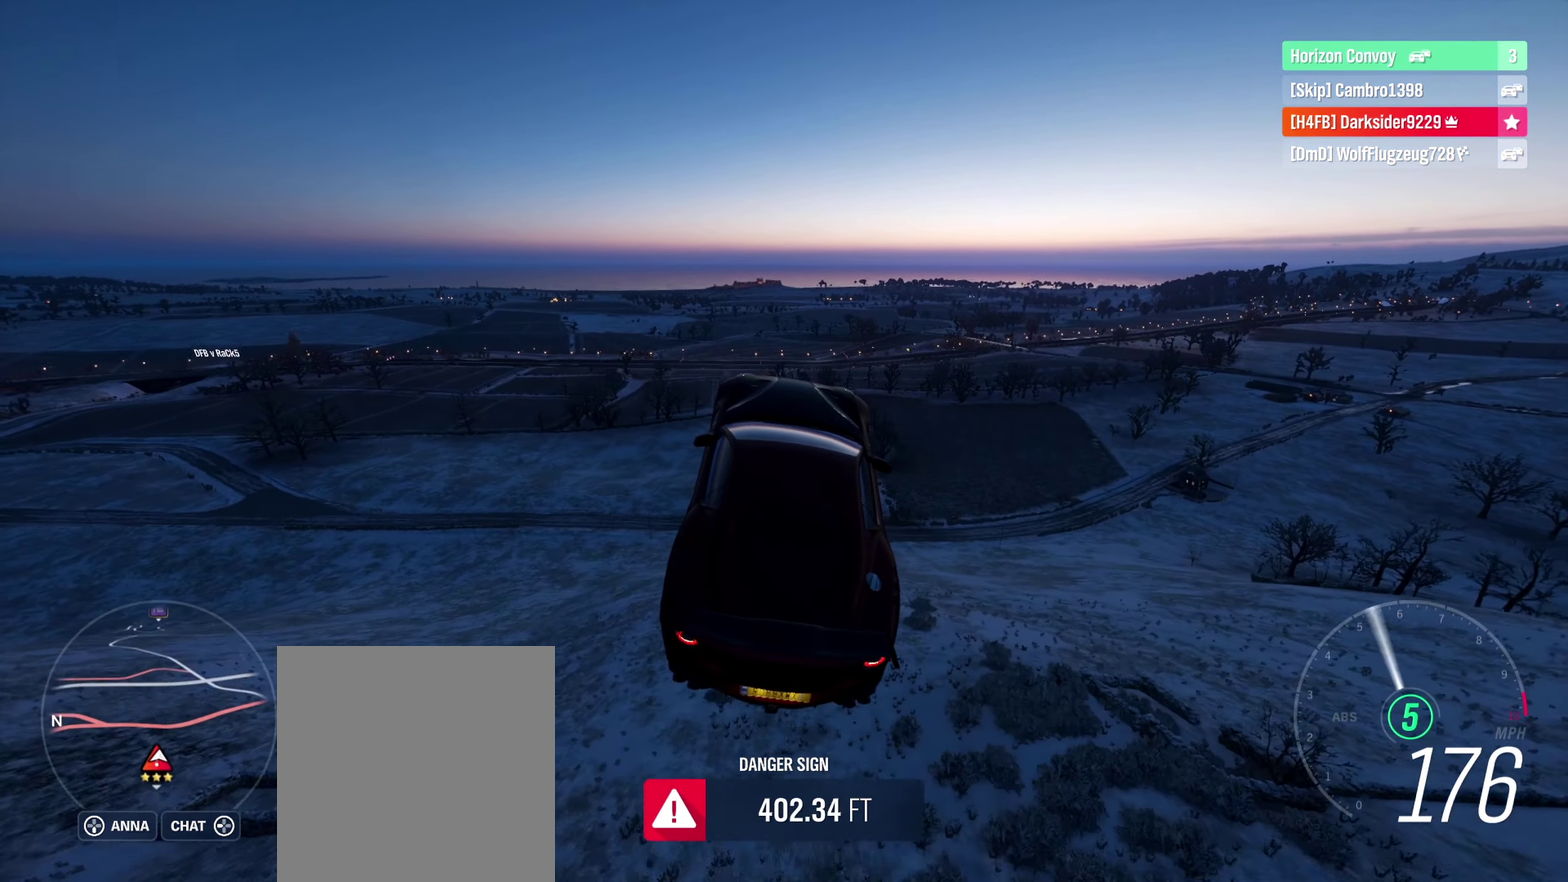
{"dt_ms": 300, "buttons": [], "left_stick": "center", "right_stick": "center", "events": []}
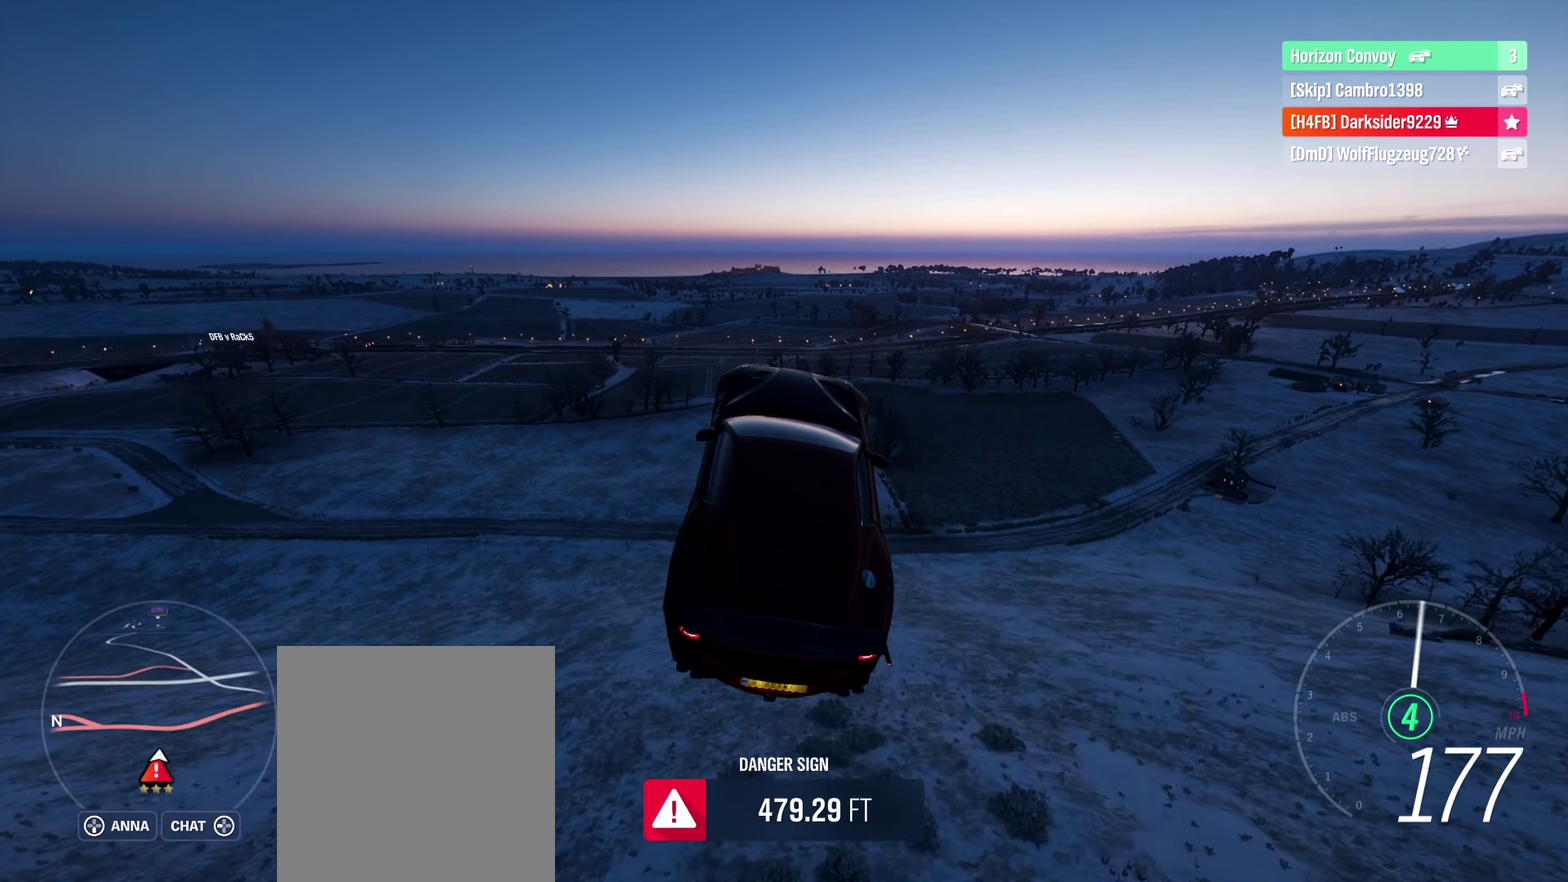
{"dt_ms": 700, "buttons": [], "left_stick": "left", "right_stick": "center", "events": [[583, "left_stick", "left"]]}
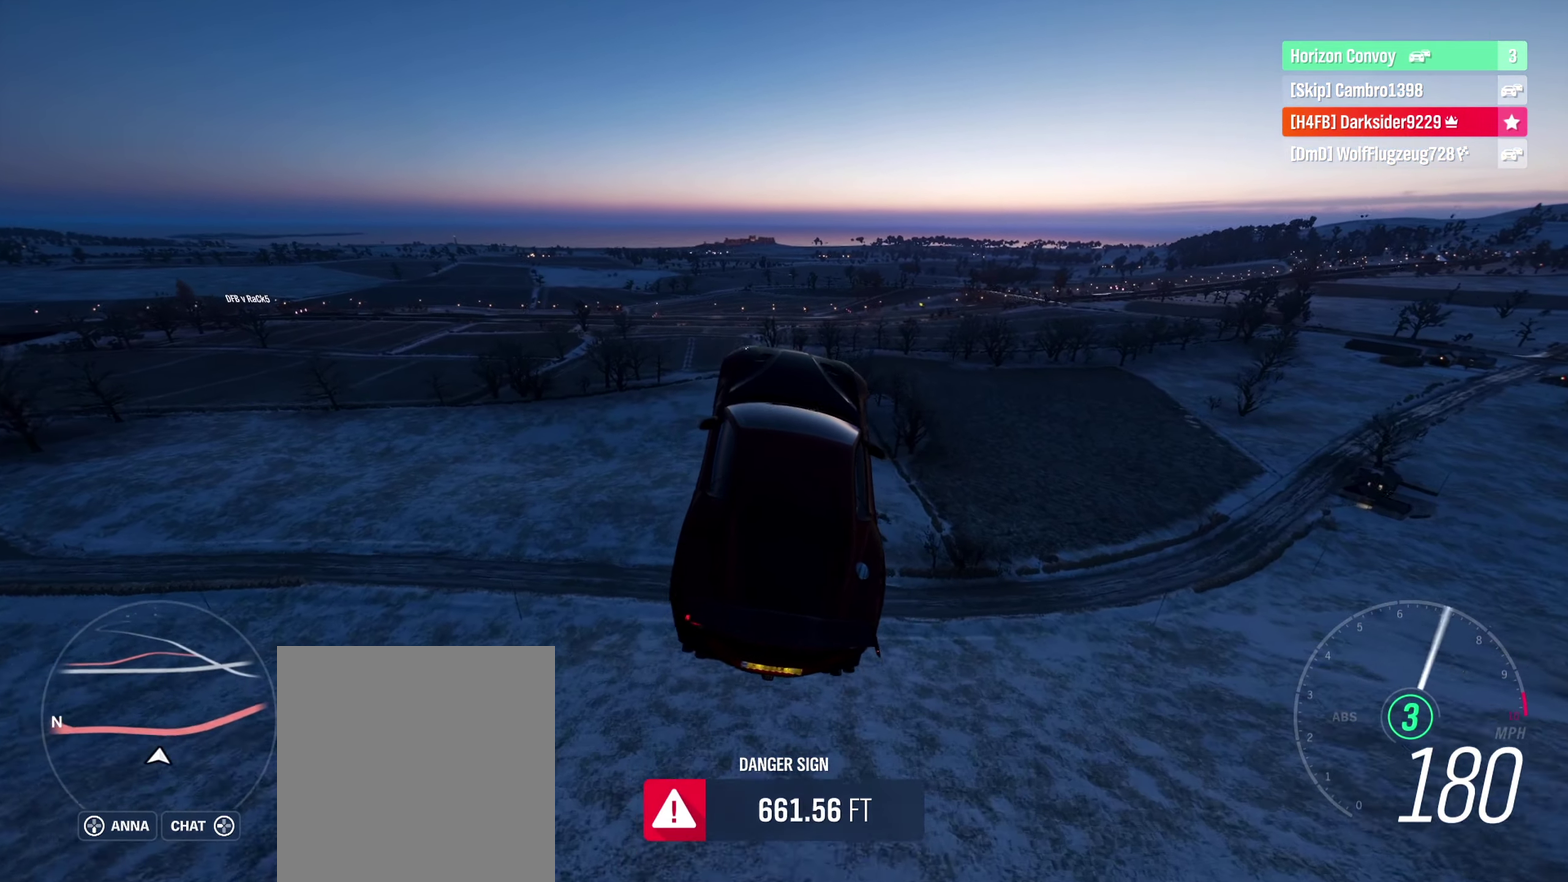
{"dt_ms": 300, "buttons": [], "left_stick": "center", "right_stick": "center", "events": [[50, "left_stick", "center"]]}